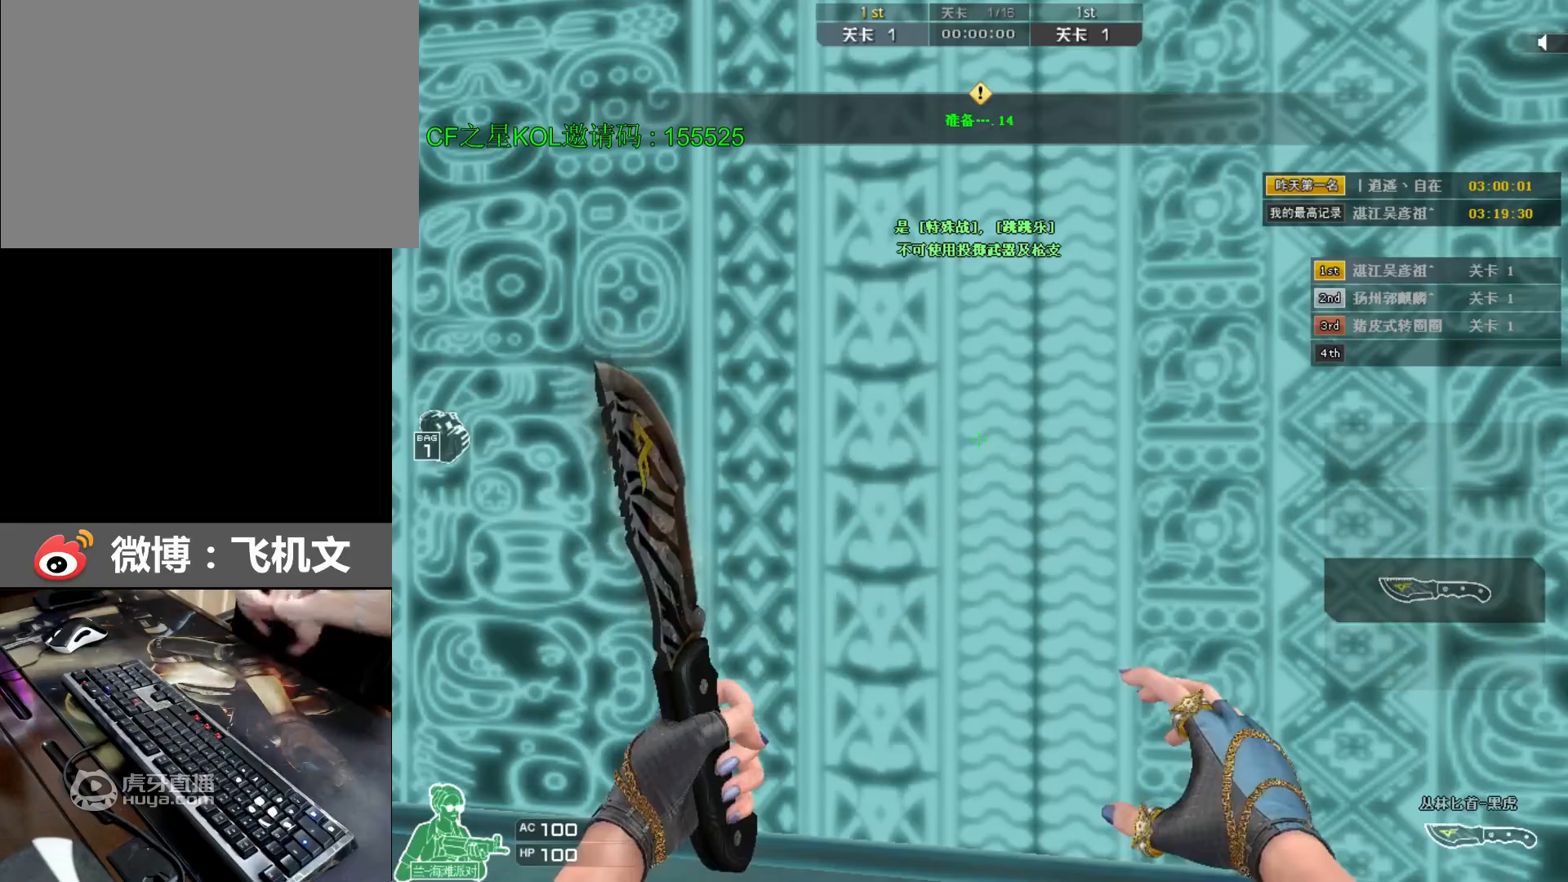
Gameplay with keyboard; each line is a JSON object with the keys held at the frame after it. "events" lists presses ("down") and releases ("up") of "a", "alt", "caps_lock", "ctrl", "d", "e", "f", "q", "r", "s", "shift", "space", "tab", "w", "x" and "z" between this image and that frame as [ms after this image, input, new state], when the widget could be followed in between. No other keys are recorded. Mouse input is not recorded.
{"keys": [], "events": []}
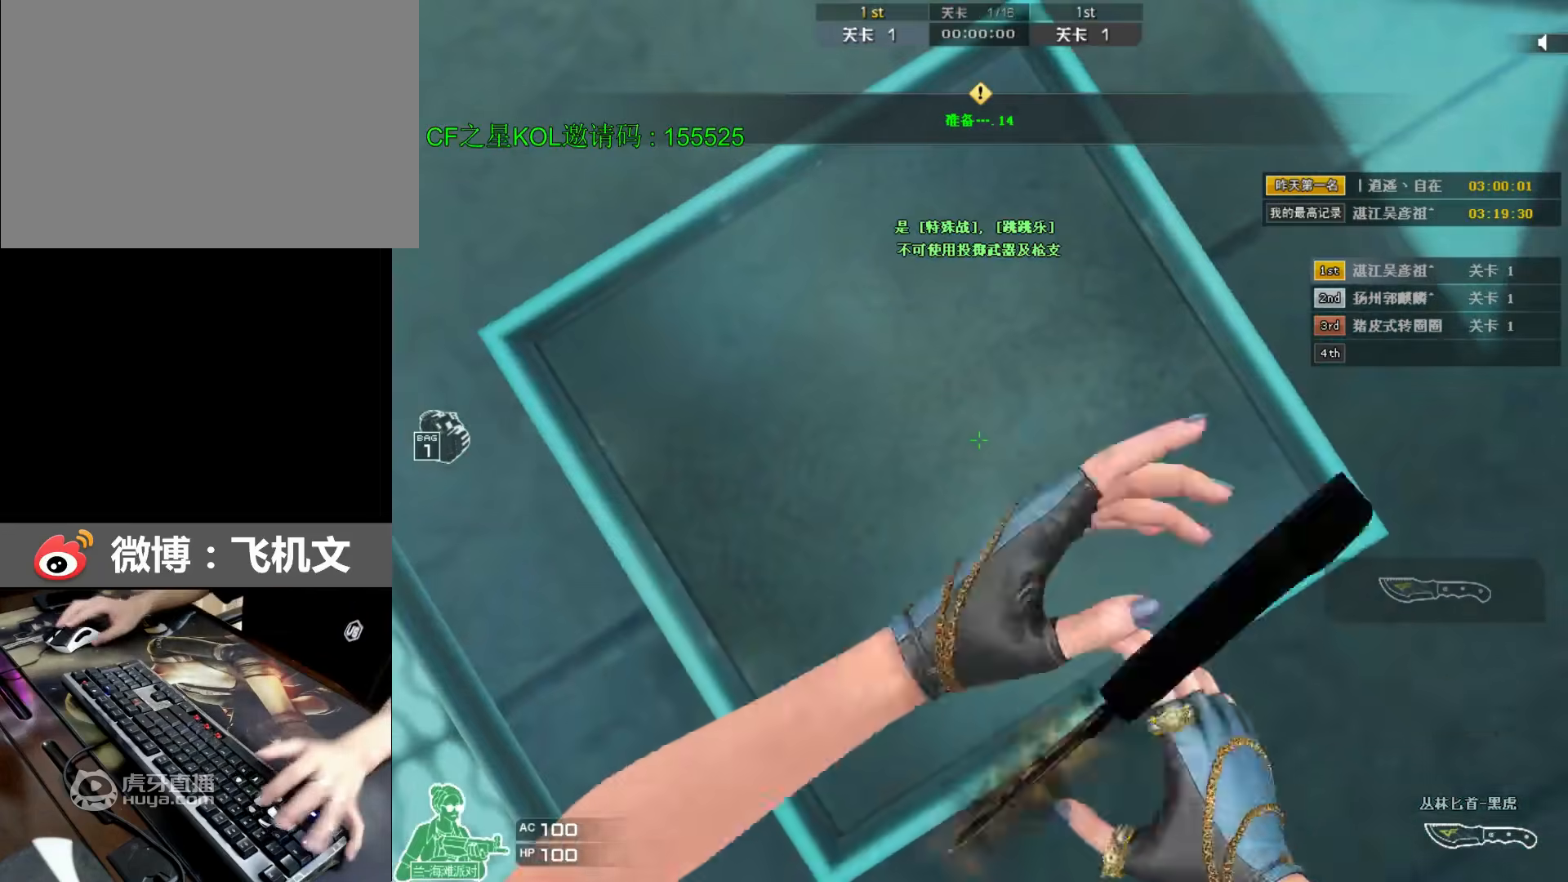
{"keys": ["ctrl"], "events": [[50, "w", "down"], [150, "ctrl", "down"], [417, "w", "up"]]}
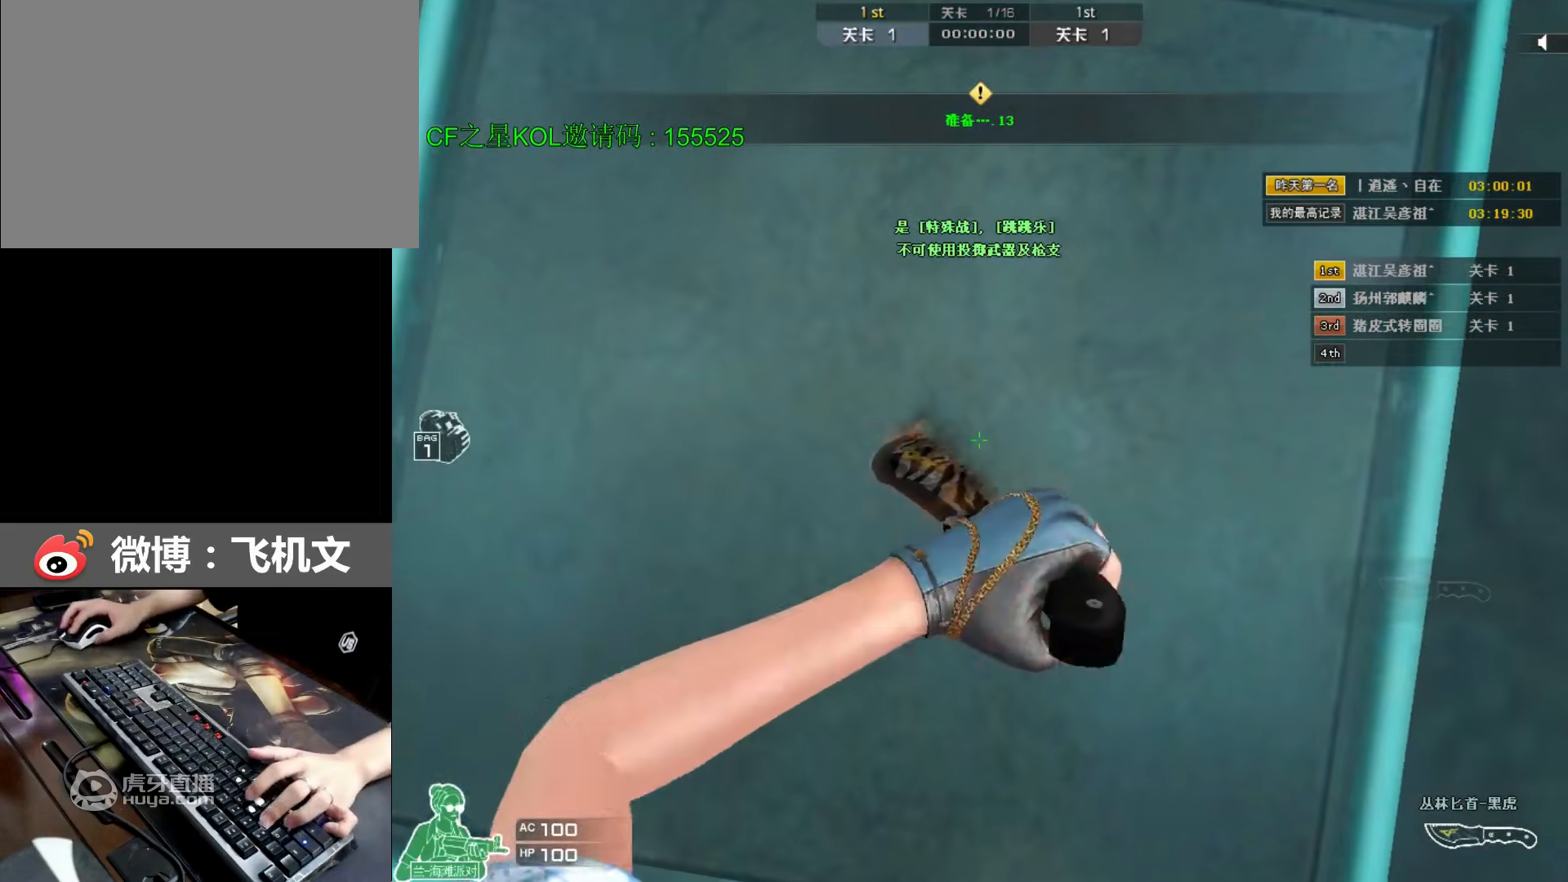
{"keys": ["ctrl"], "events": []}
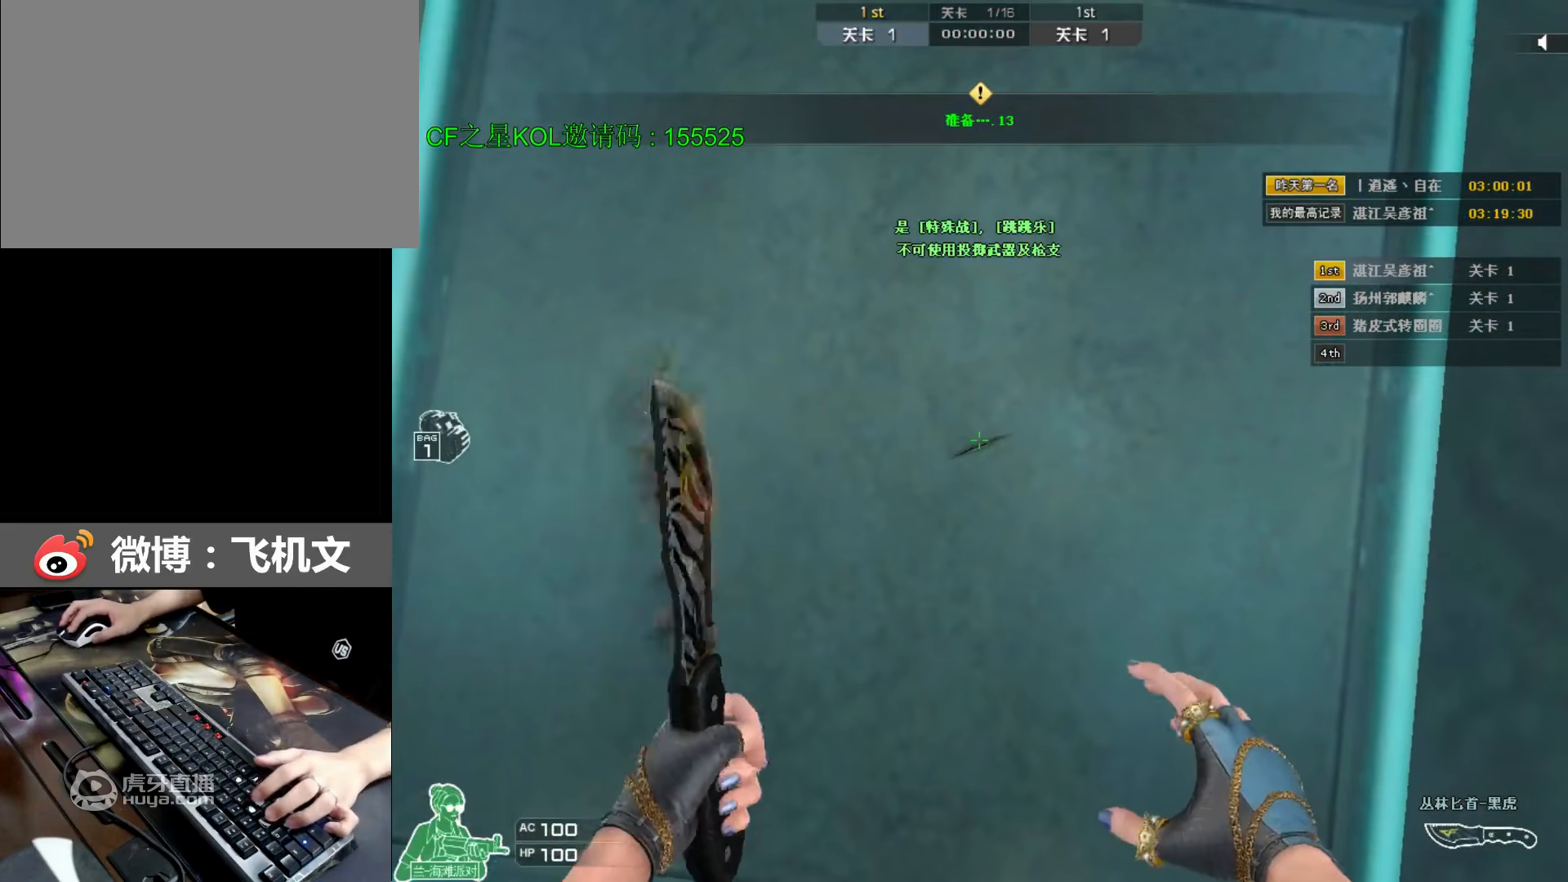
{"keys": ["ctrl"], "events": []}
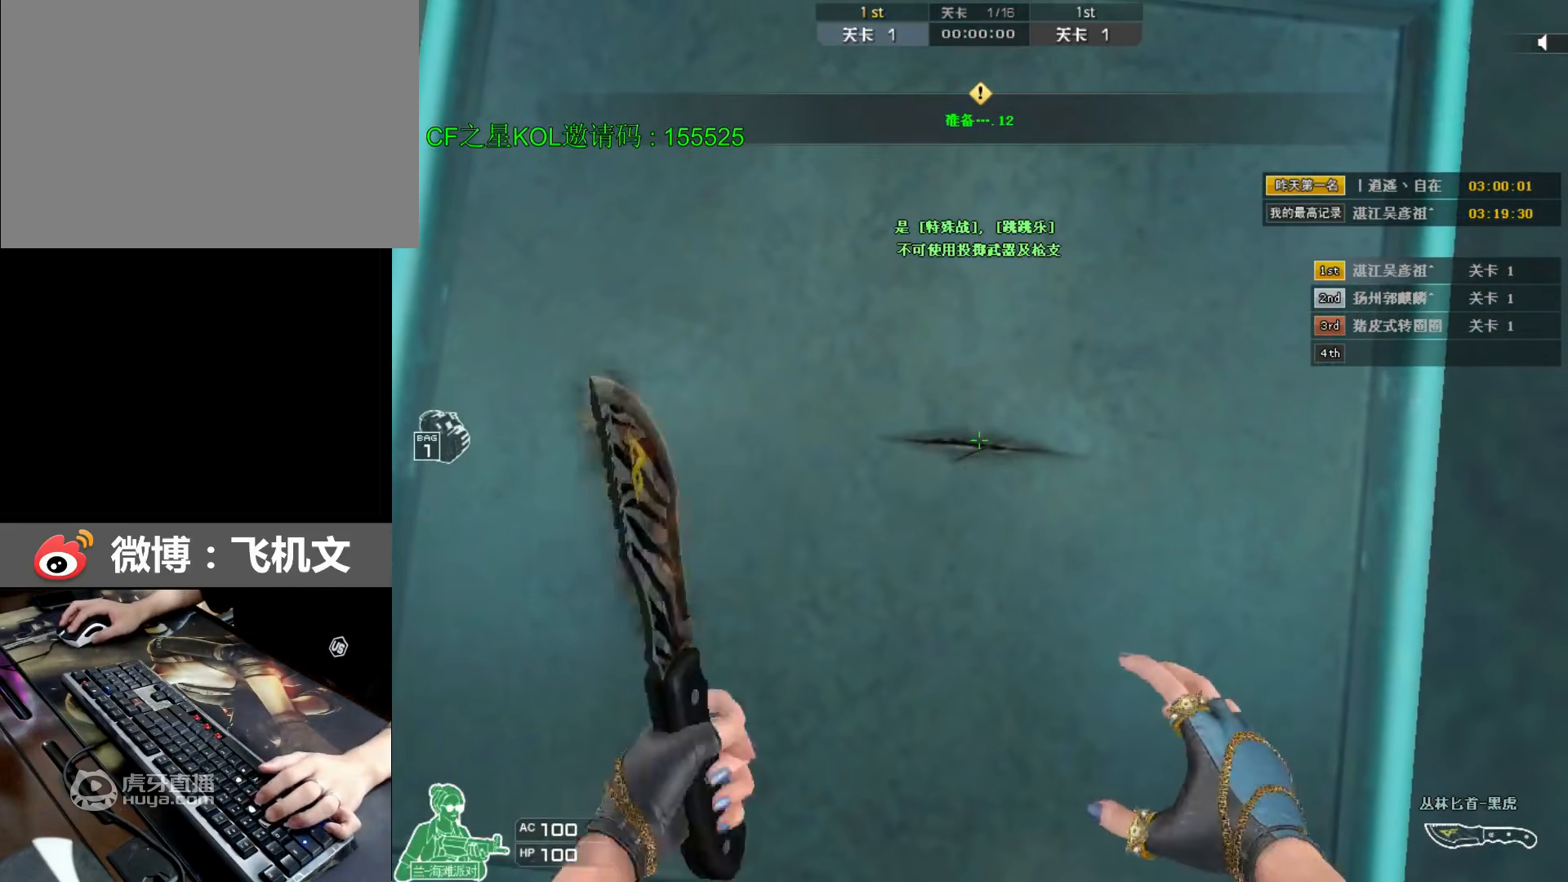
{"keys": ["ctrl"], "events": []}
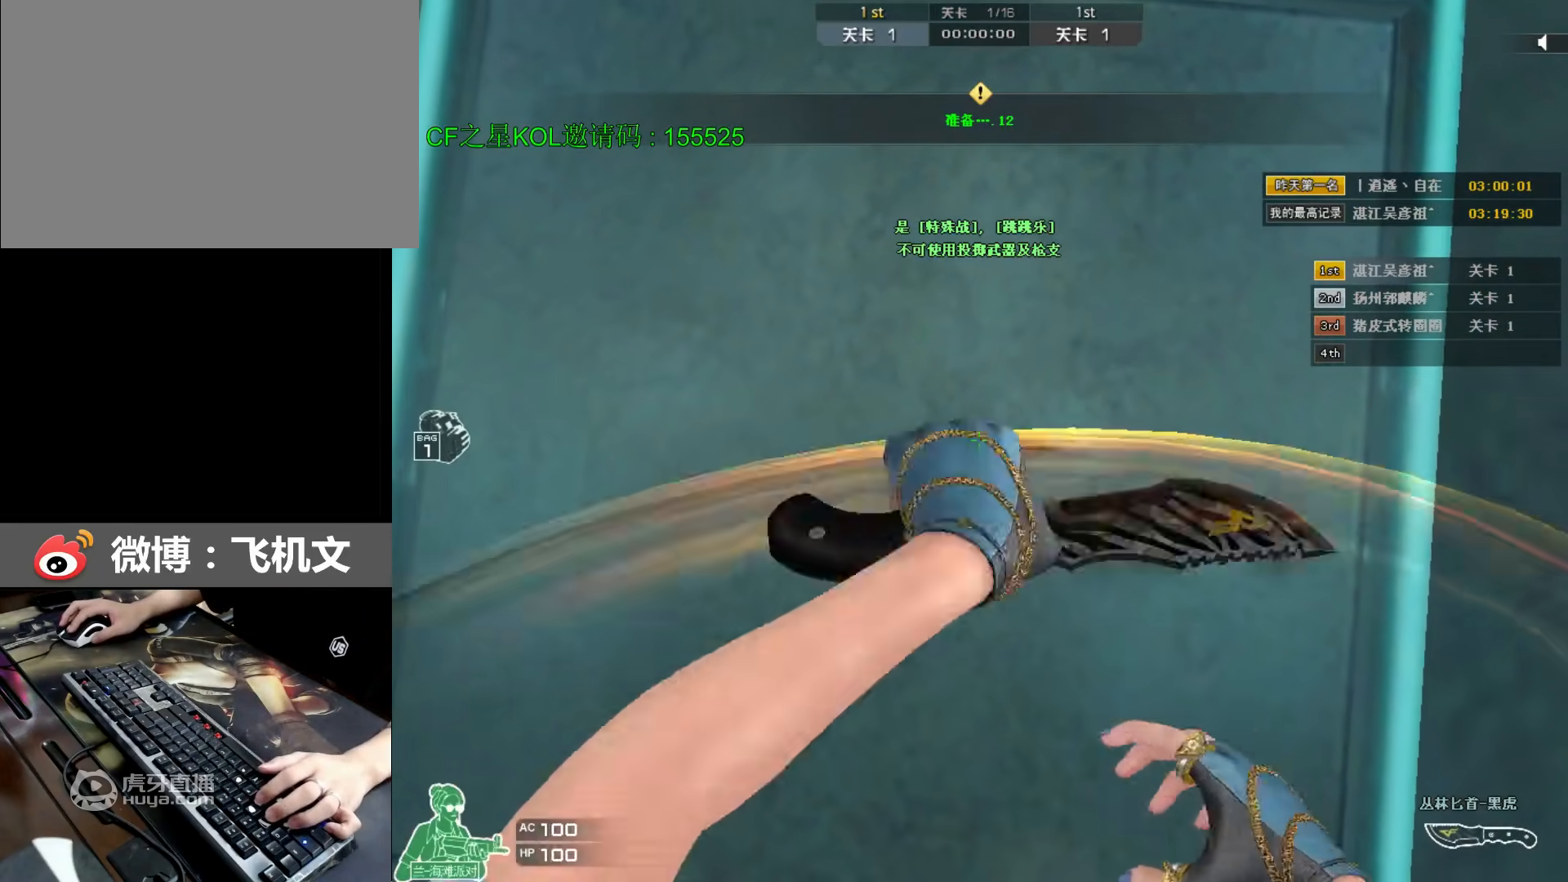
{"keys": ["ctrl"], "events": []}
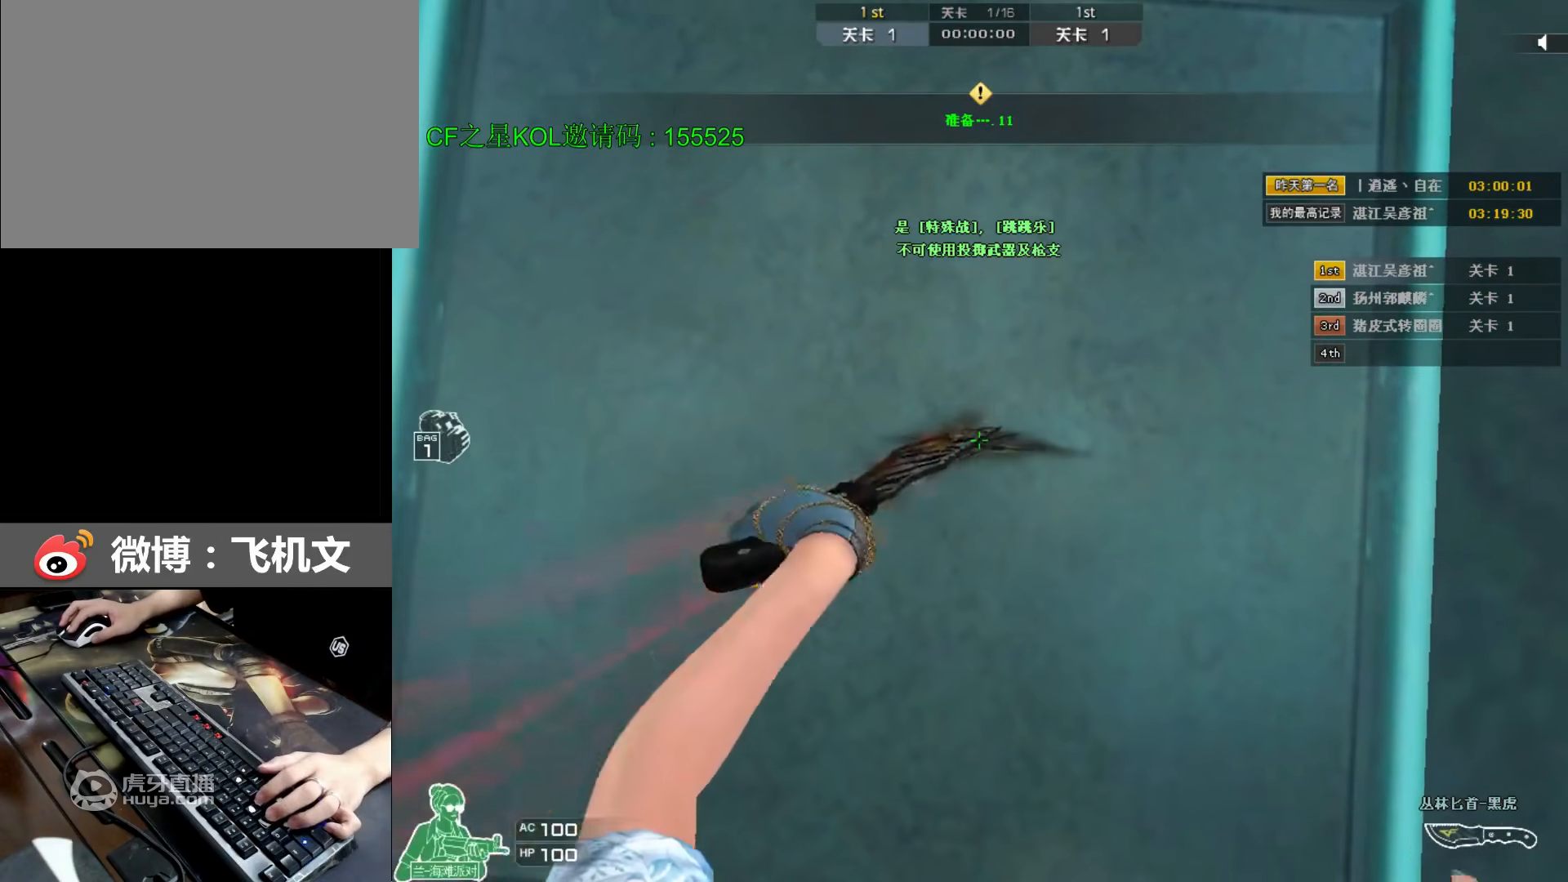
{"keys": ["ctrl"], "events": []}
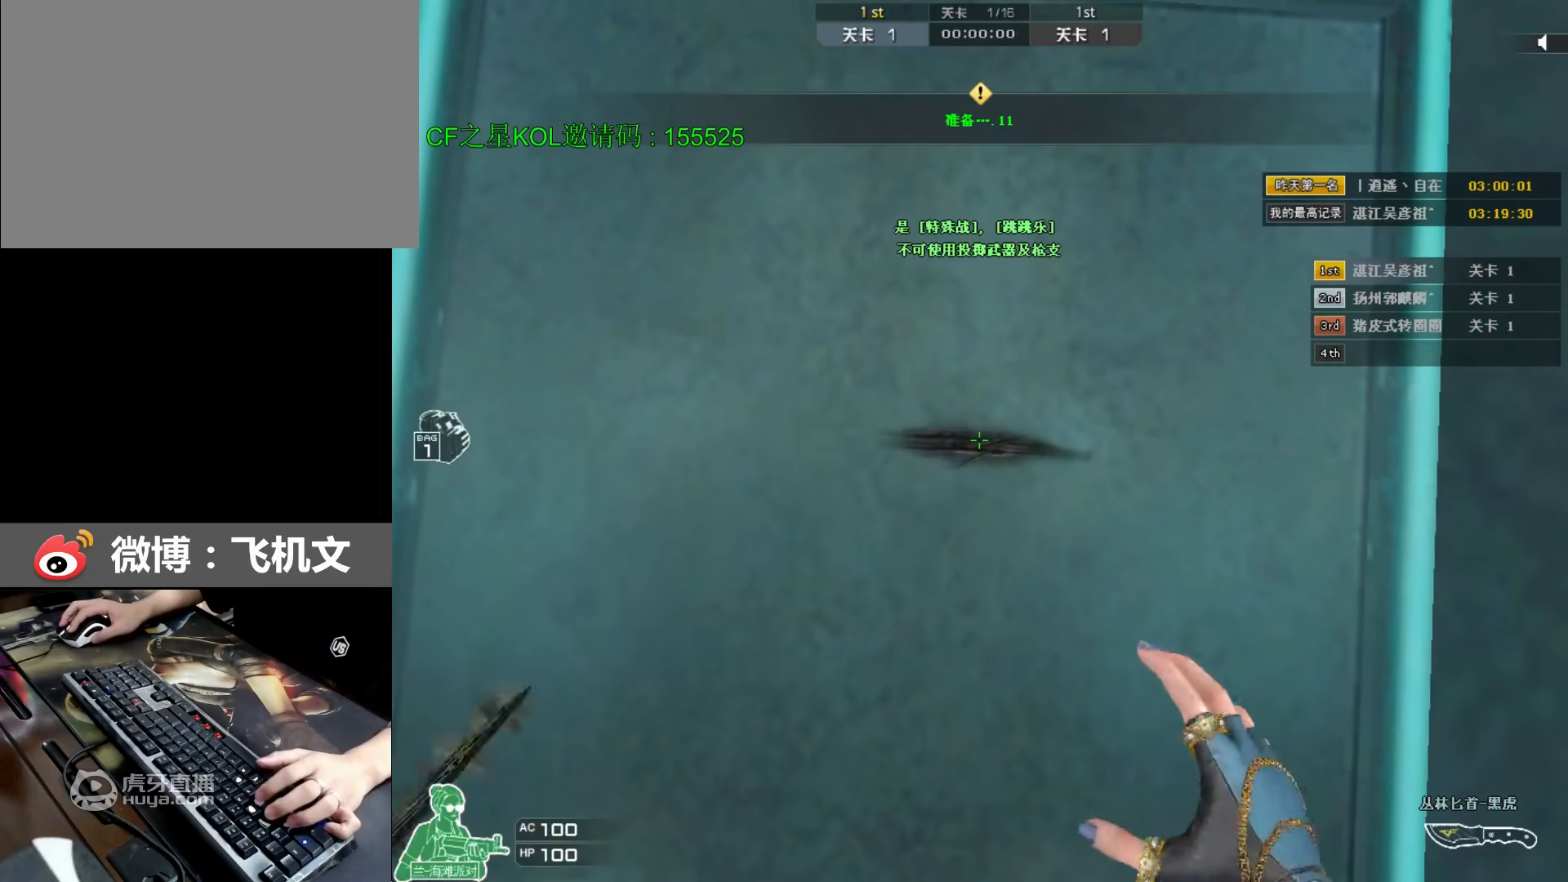
{"keys": ["ctrl"], "events": []}
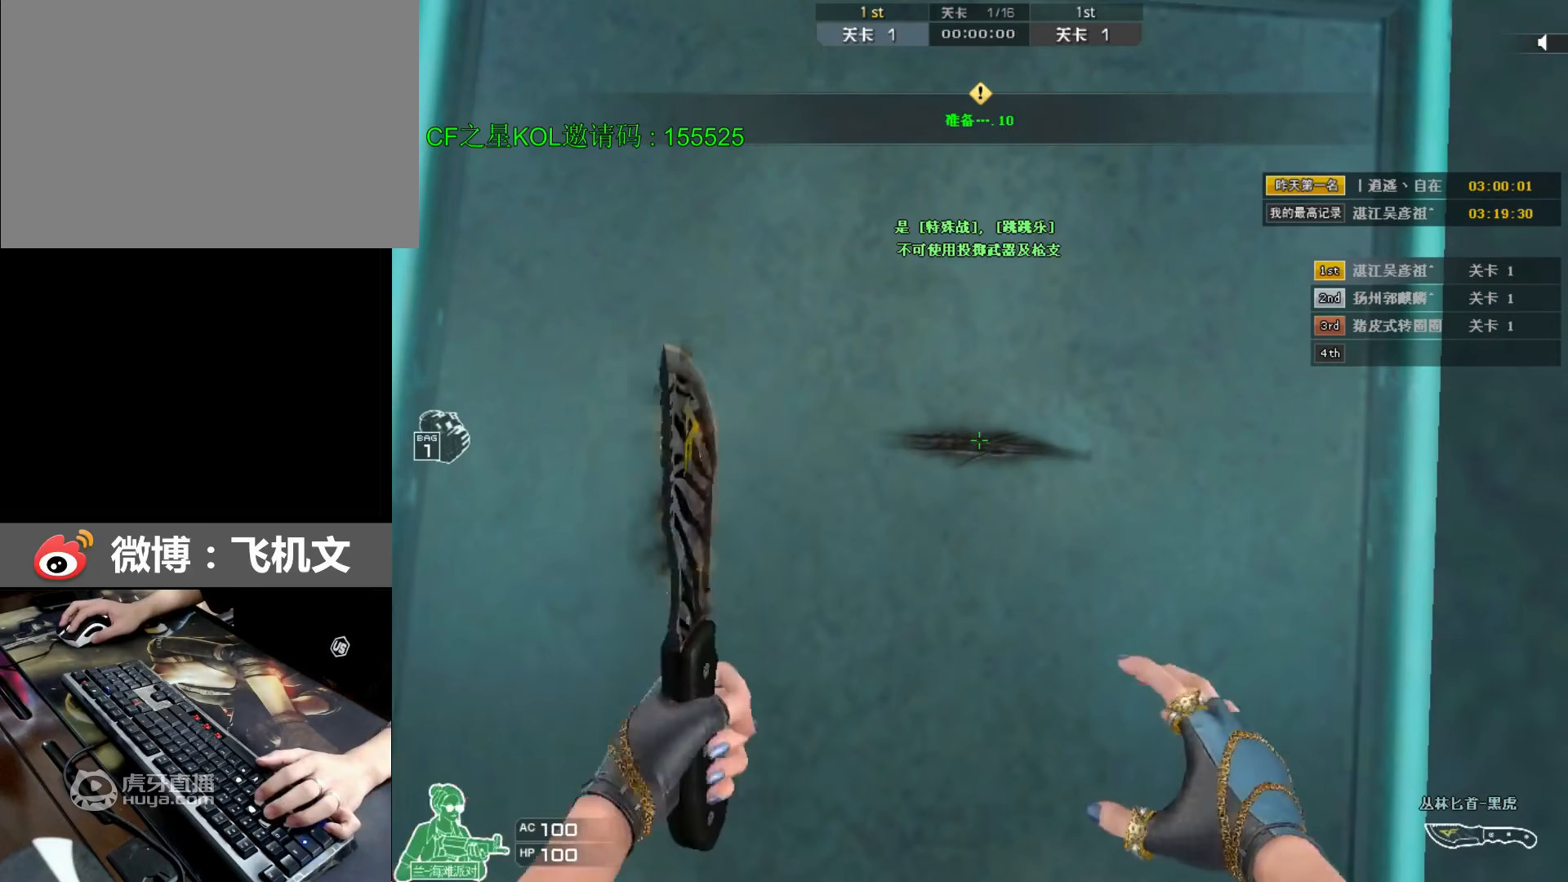
{"keys": ["ctrl"], "events": []}
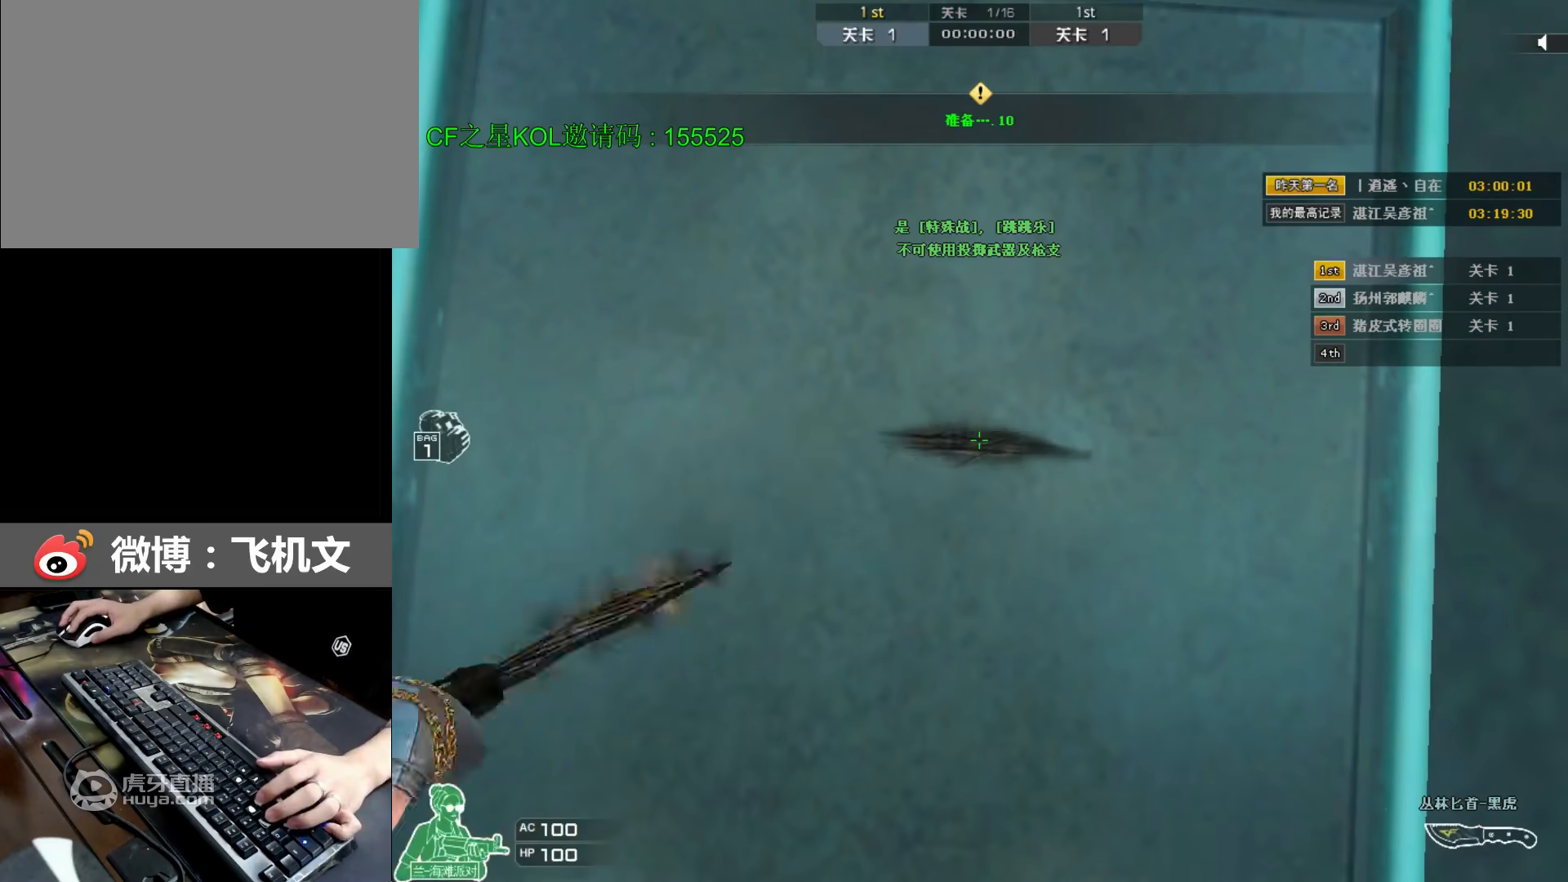
{"keys": ["ctrl"], "events": []}
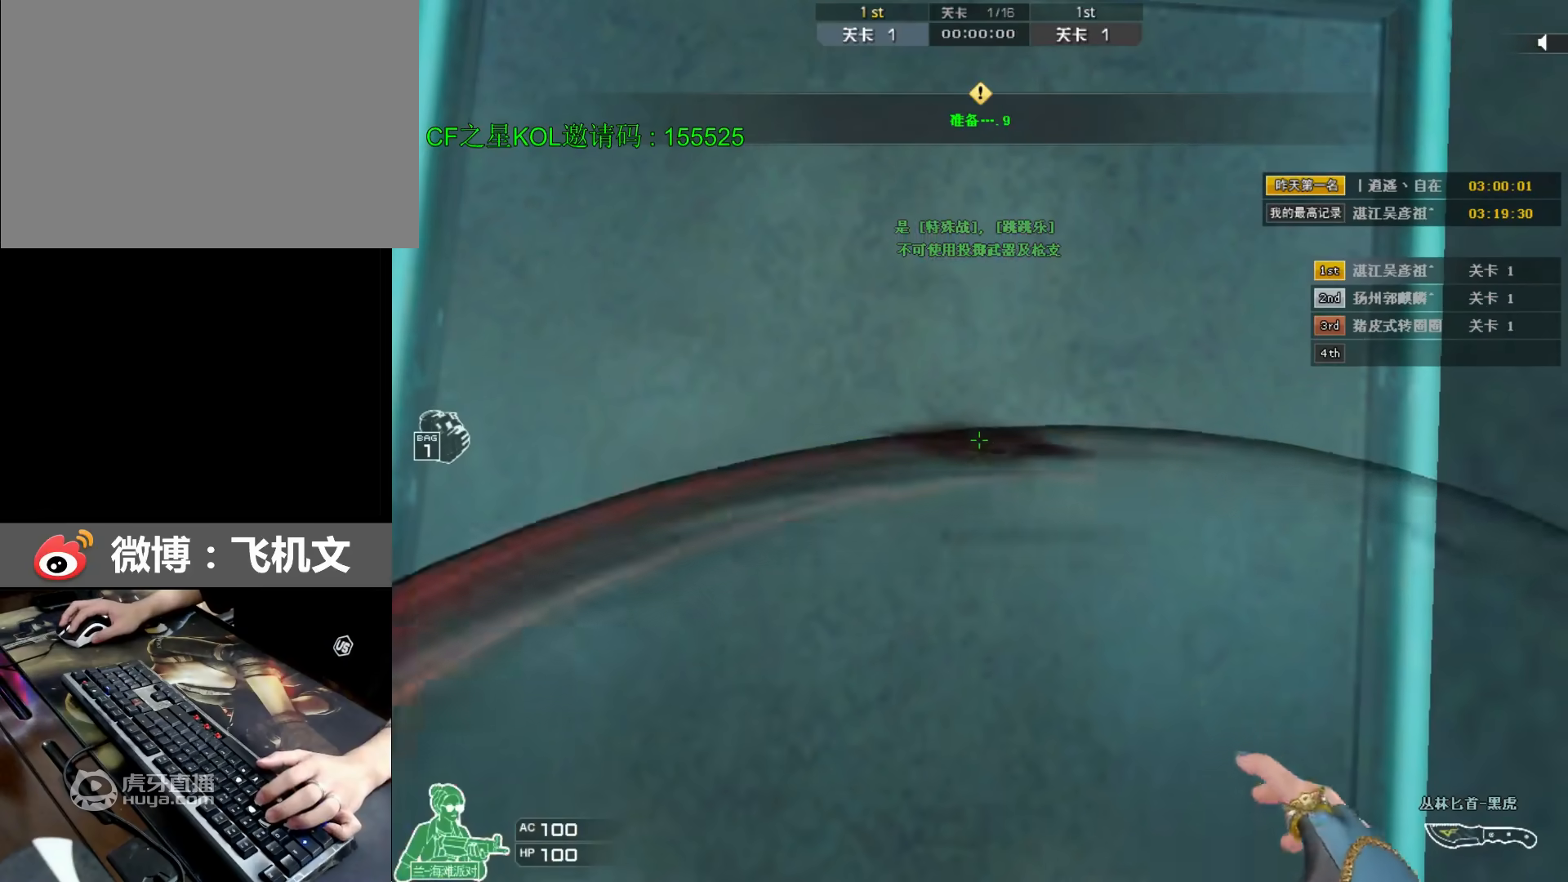
{"keys": ["ctrl"], "events": []}
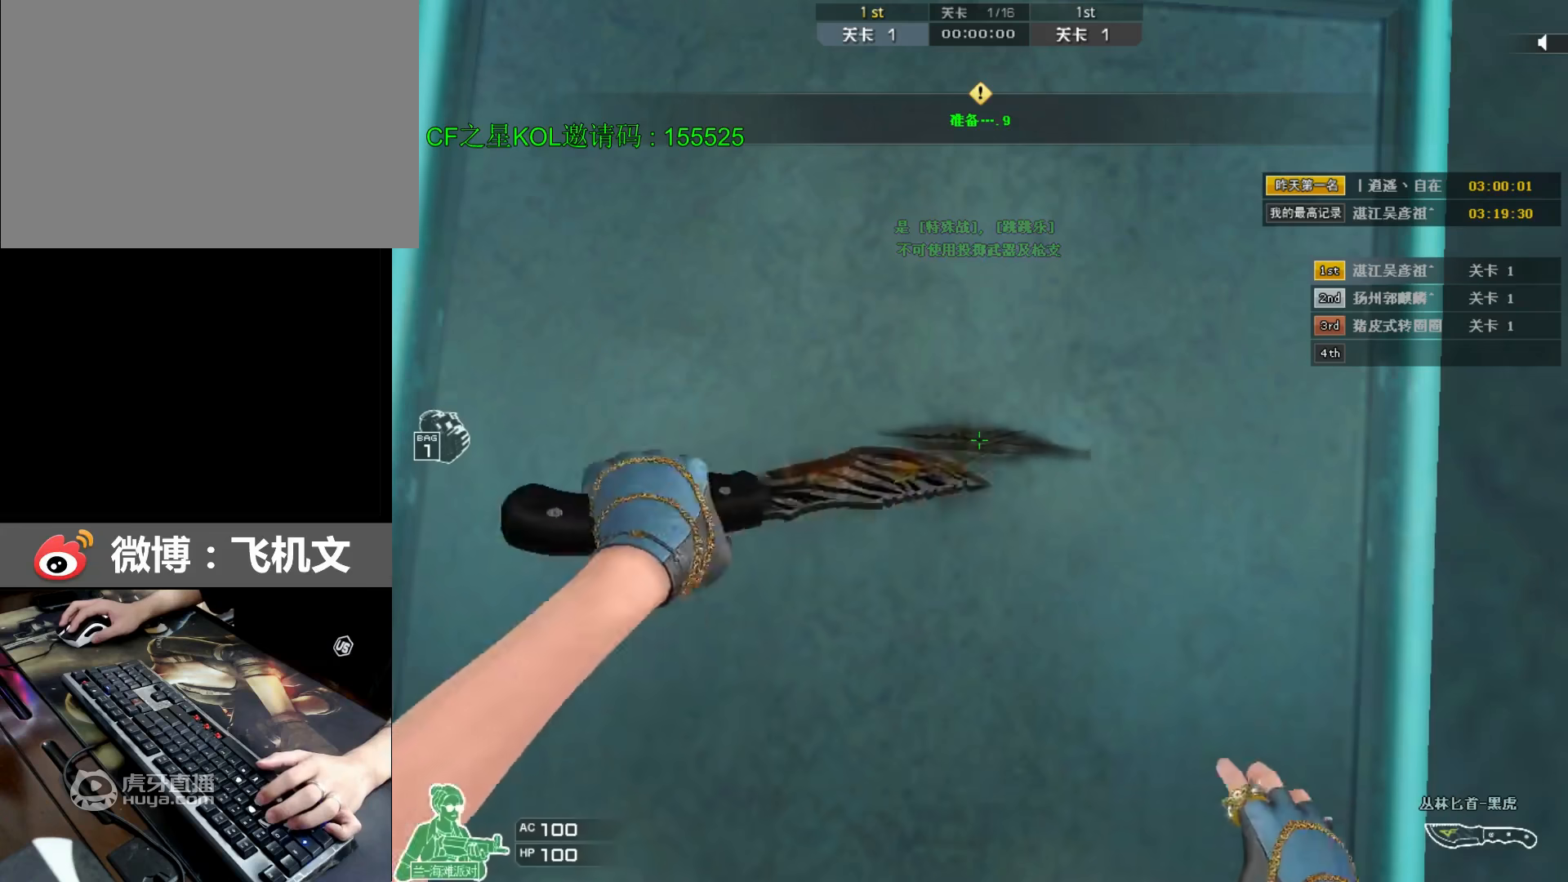
{"keys": ["ctrl"], "events": []}
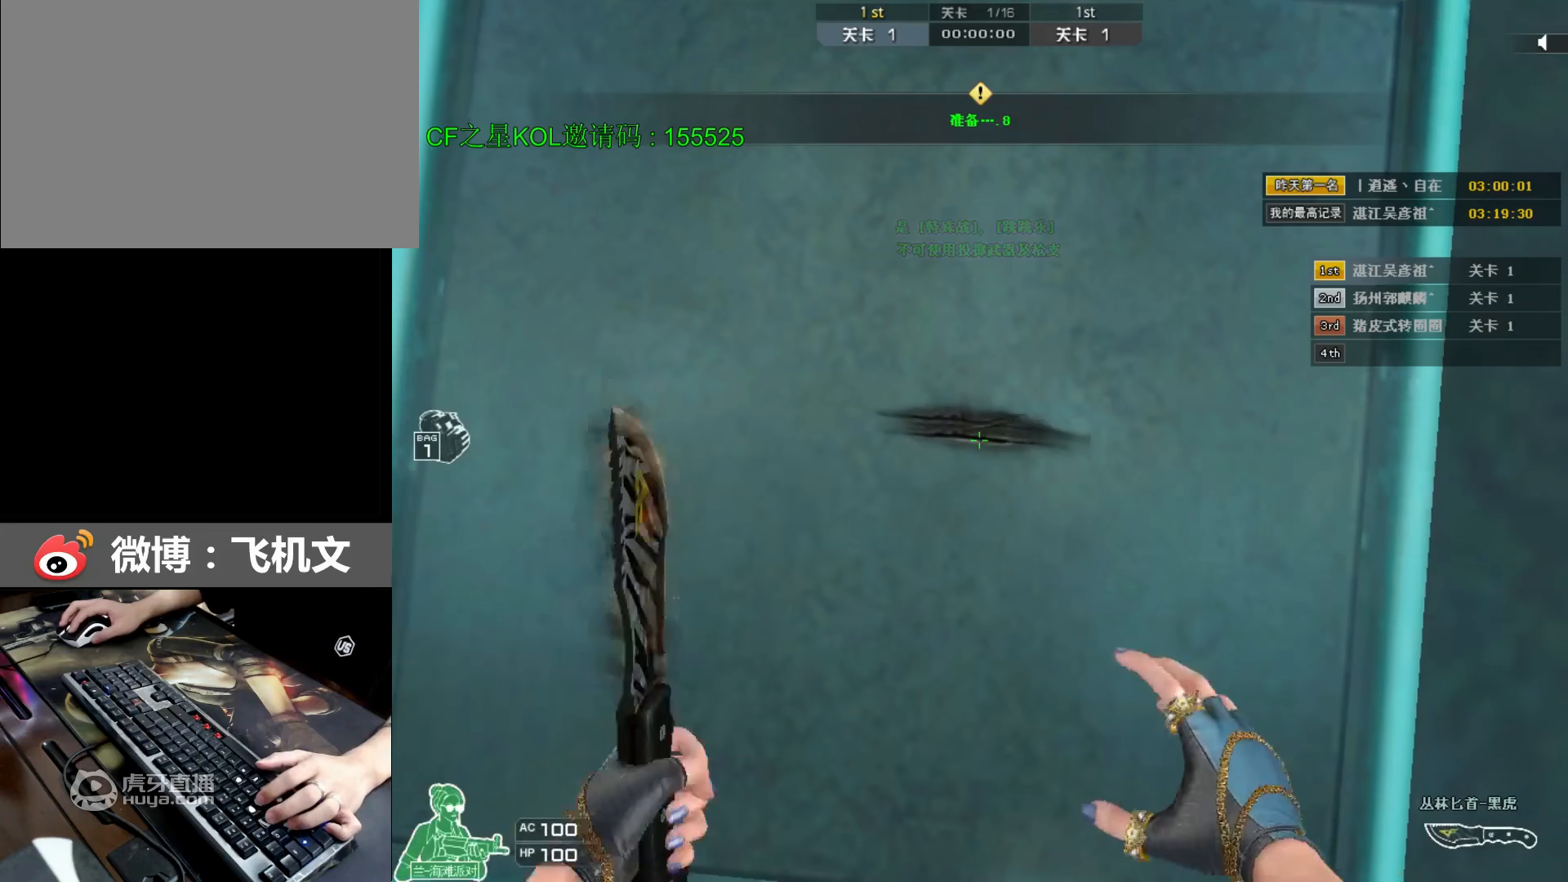
{"keys": ["ctrl"], "events": []}
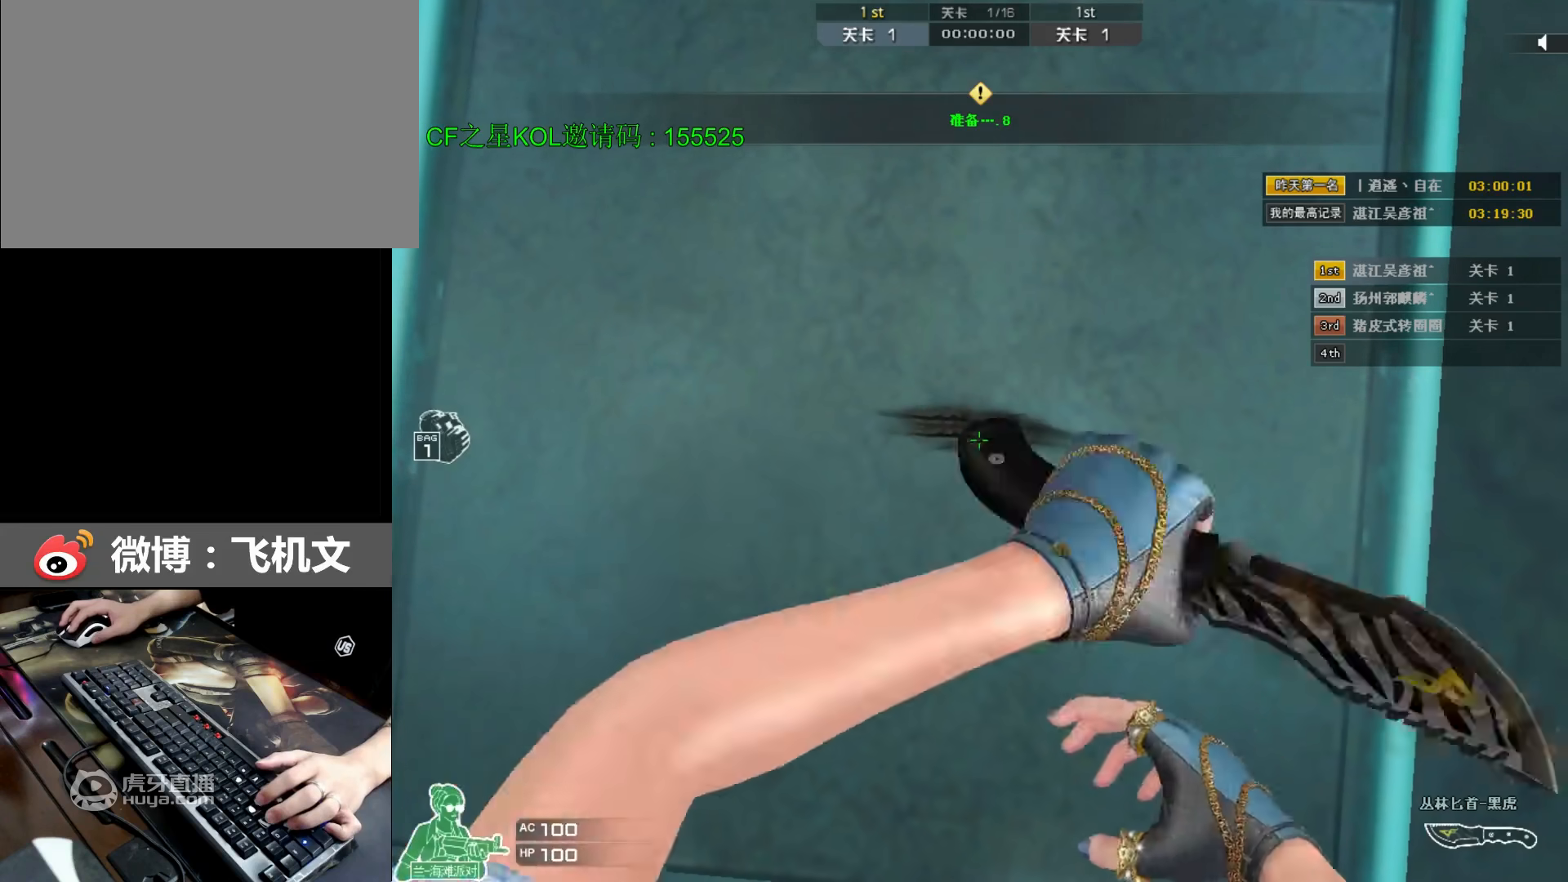
{"keys": ["ctrl"], "events": []}
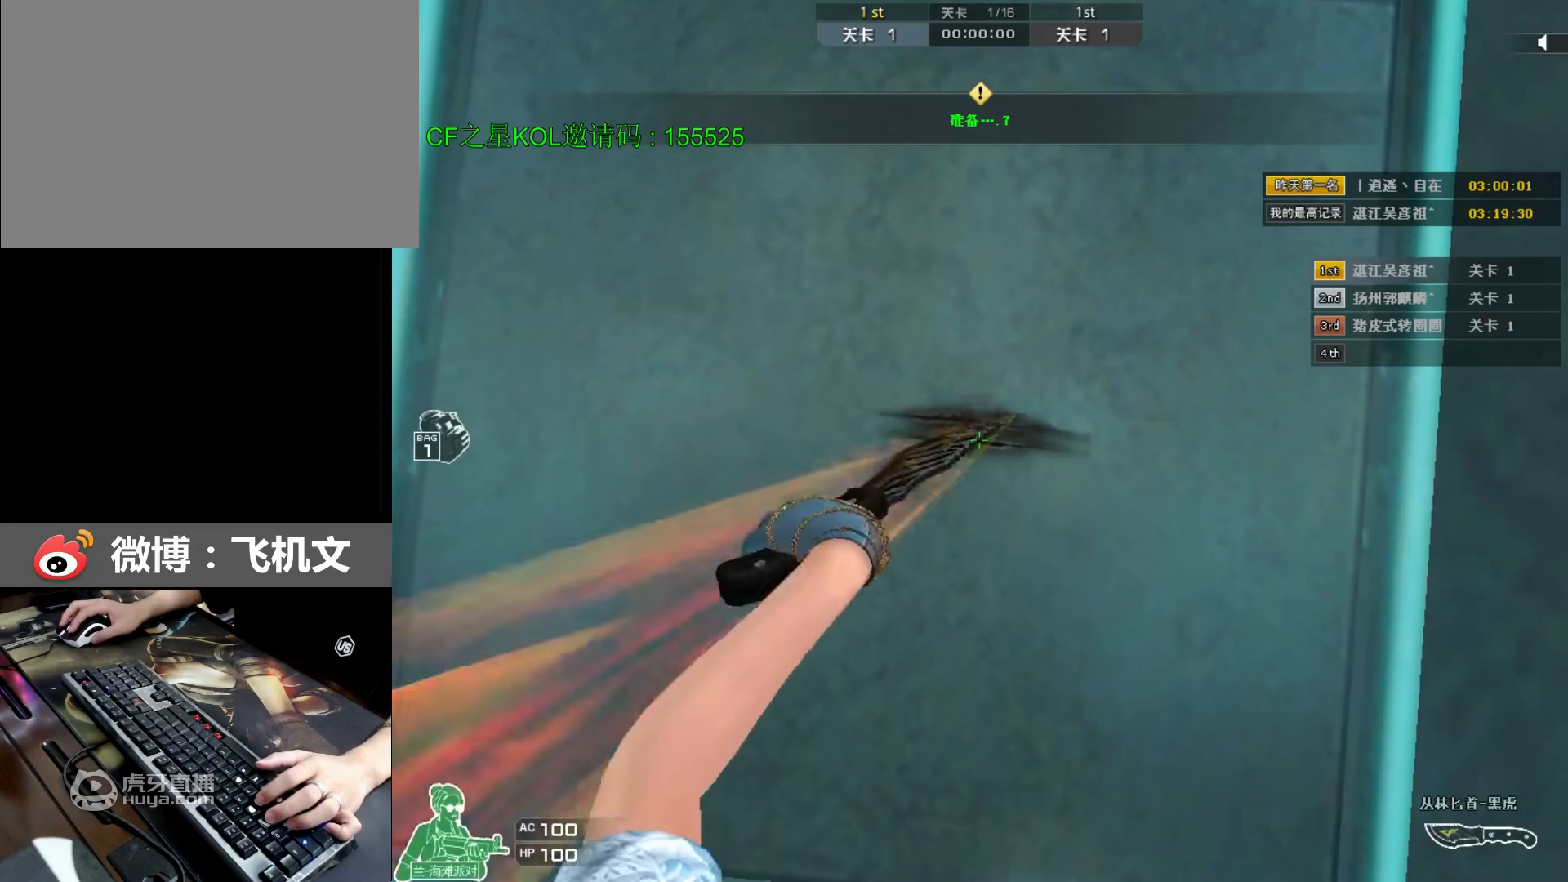
{"keys": ["ctrl"], "events": []}
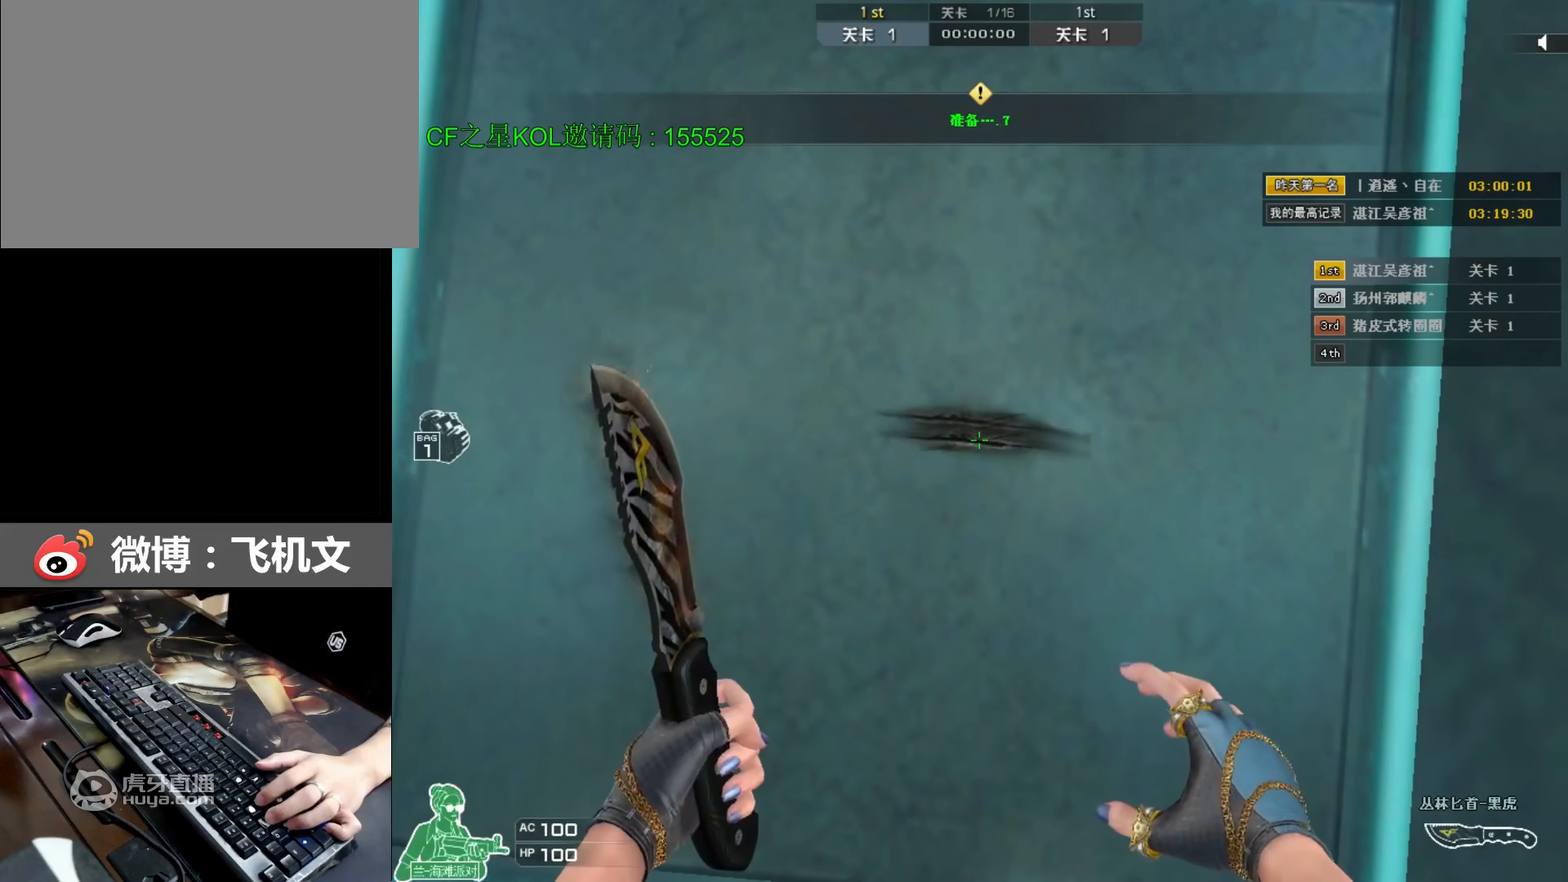
{"keys": ["ctrl"], "events": []}
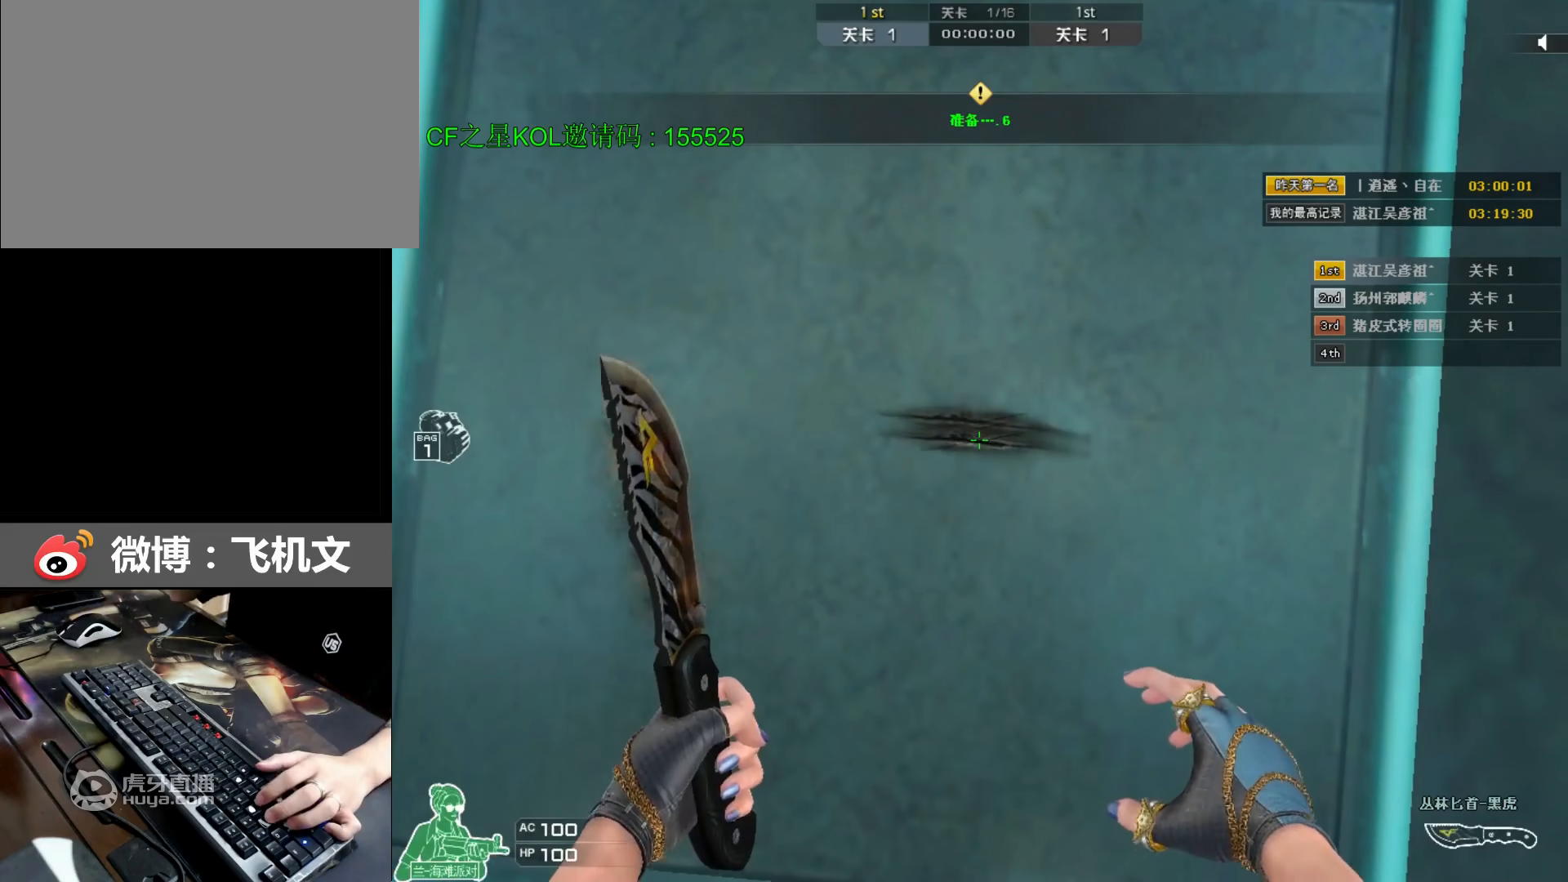
{"keys": ["ctrl", "space"], "events": [[133, "ctrl", "up"], [333, "space", "down"], [367, "ctrl", "down"]]}
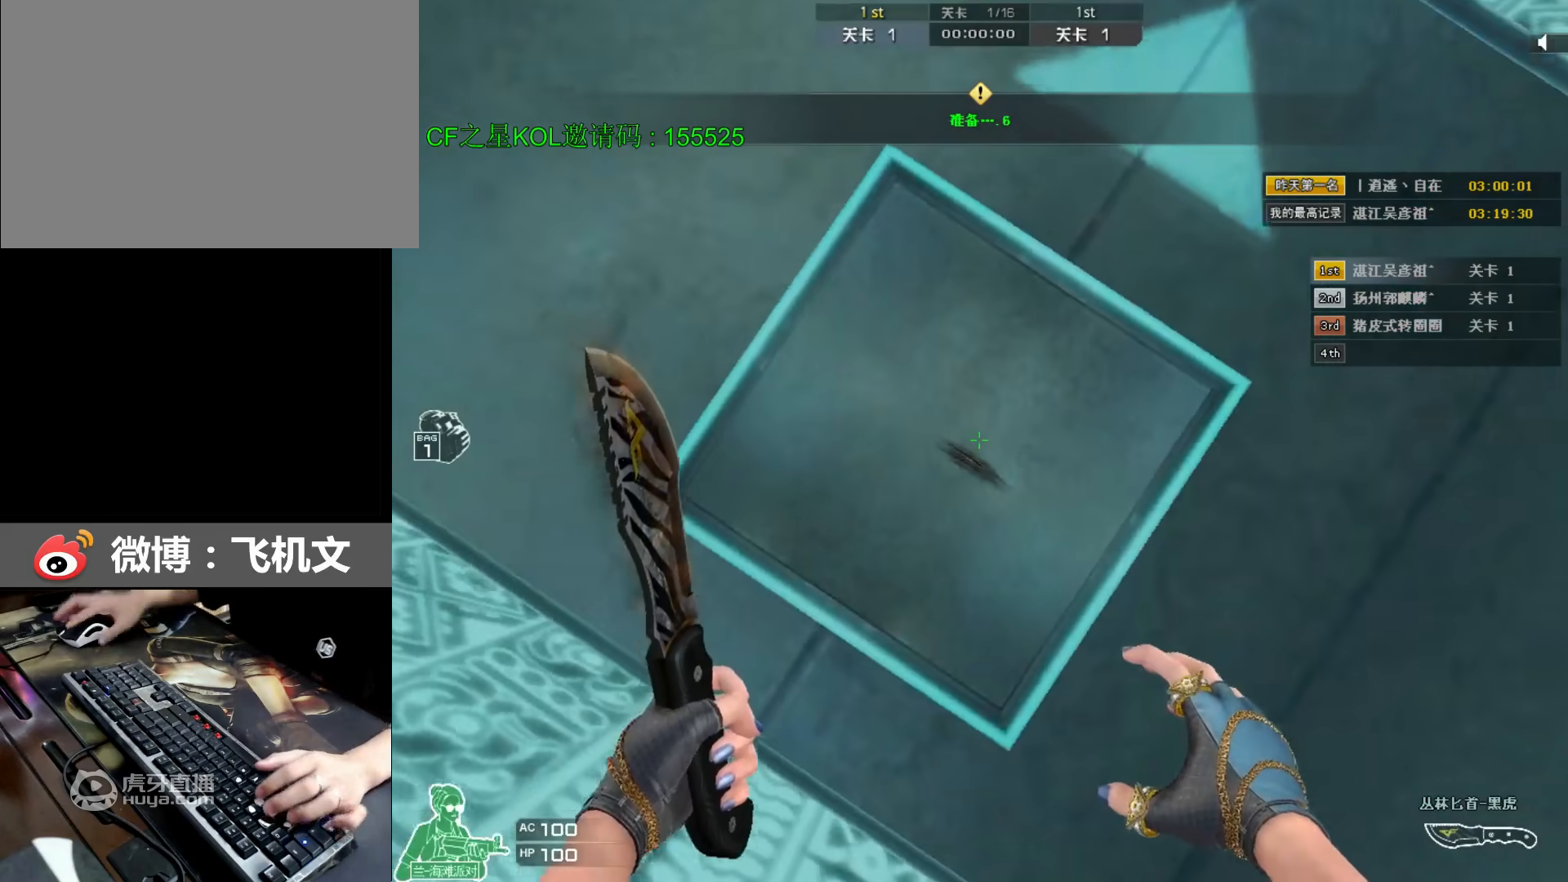
{"keys": ["ctrl"], "events": [[167, "space", "up"]]}
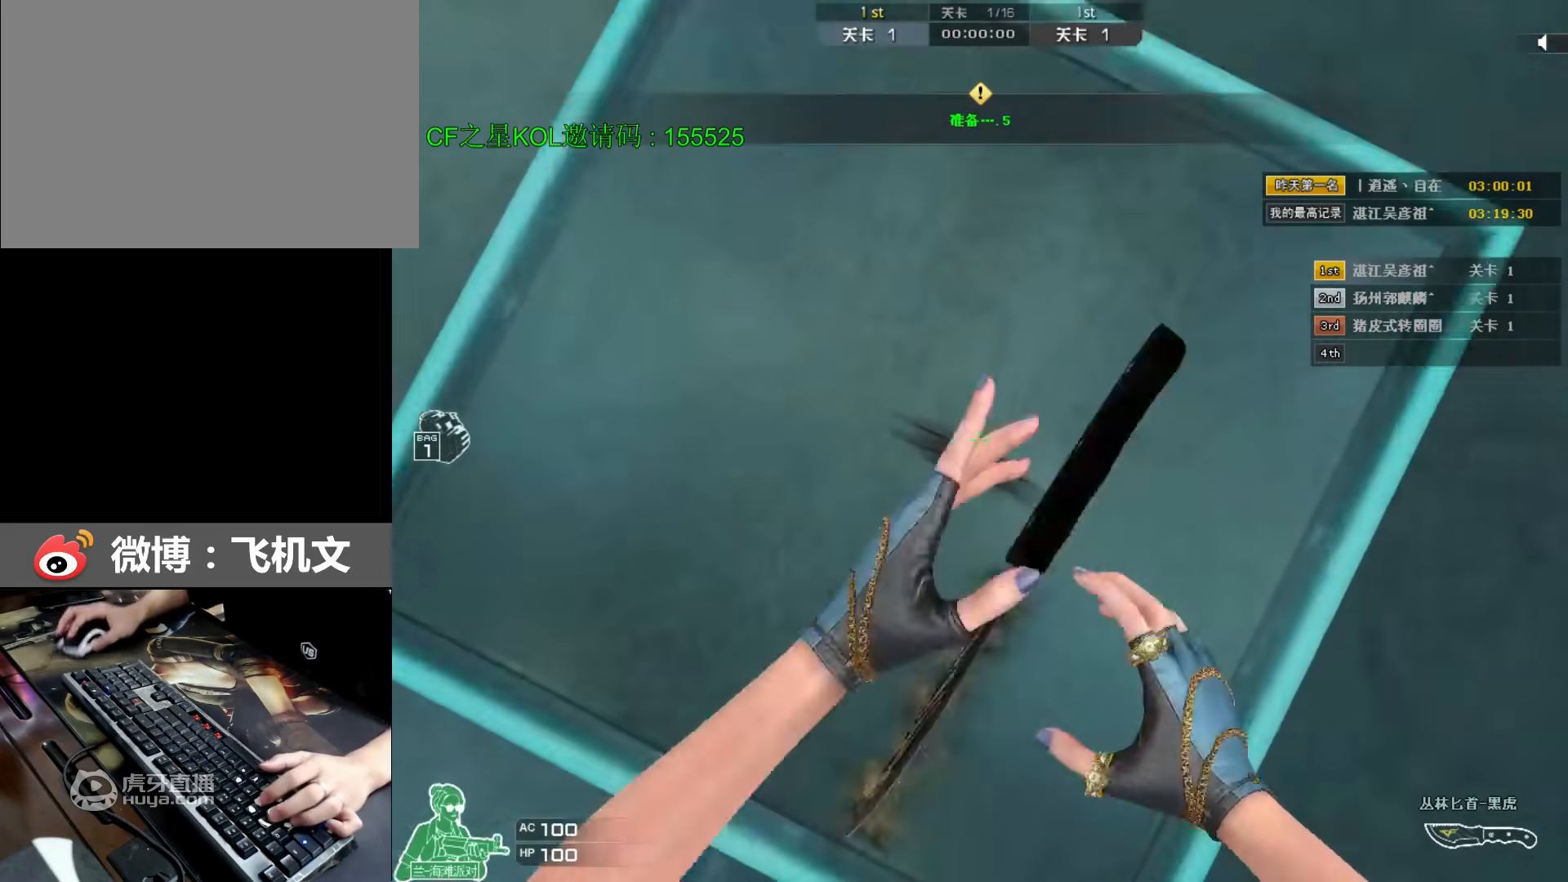
{"keys": ["ctrl", "space"], "events": [[117, "space", "down"]]}
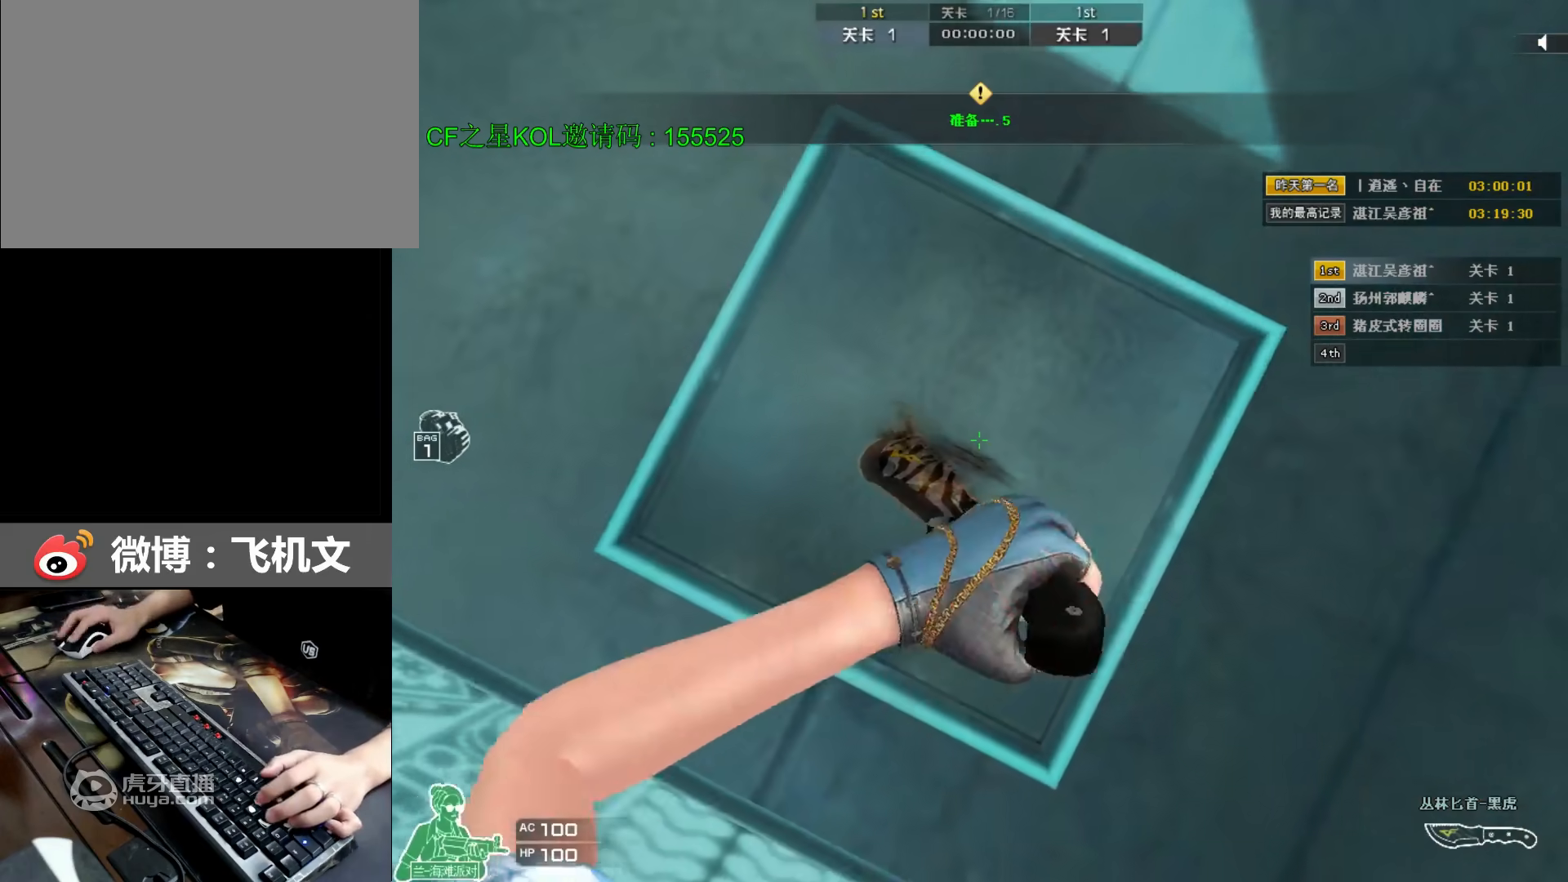
{"keys": ["ctrl", "space"], "events": [[17, "space", "up"], [450, "space", "down"]]}
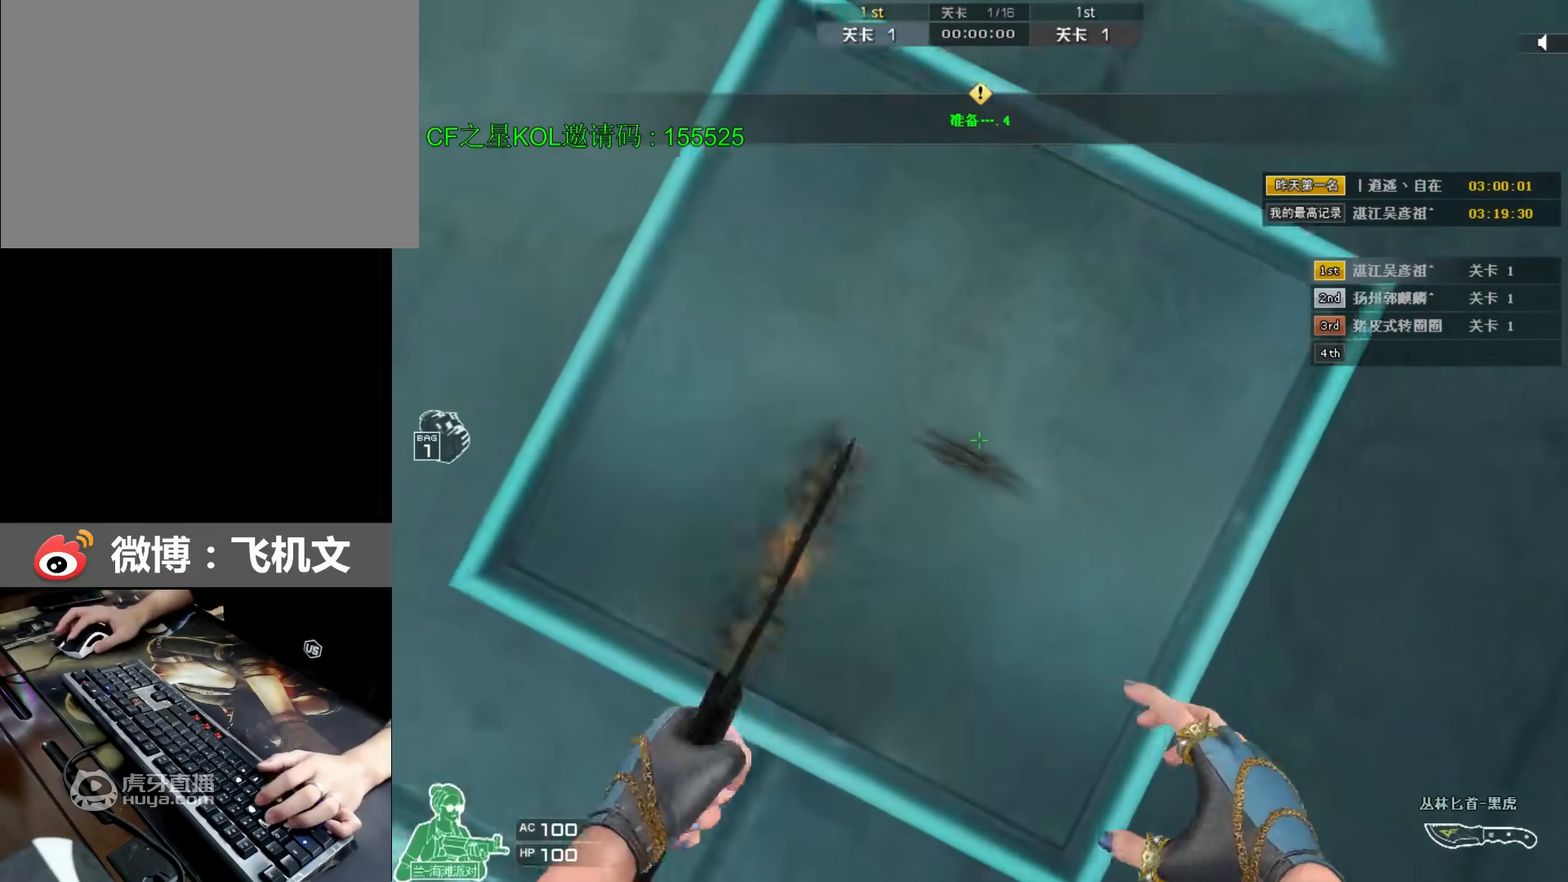
{"keys": ["ctrl"], "events": [[283, "space", "up"]]}
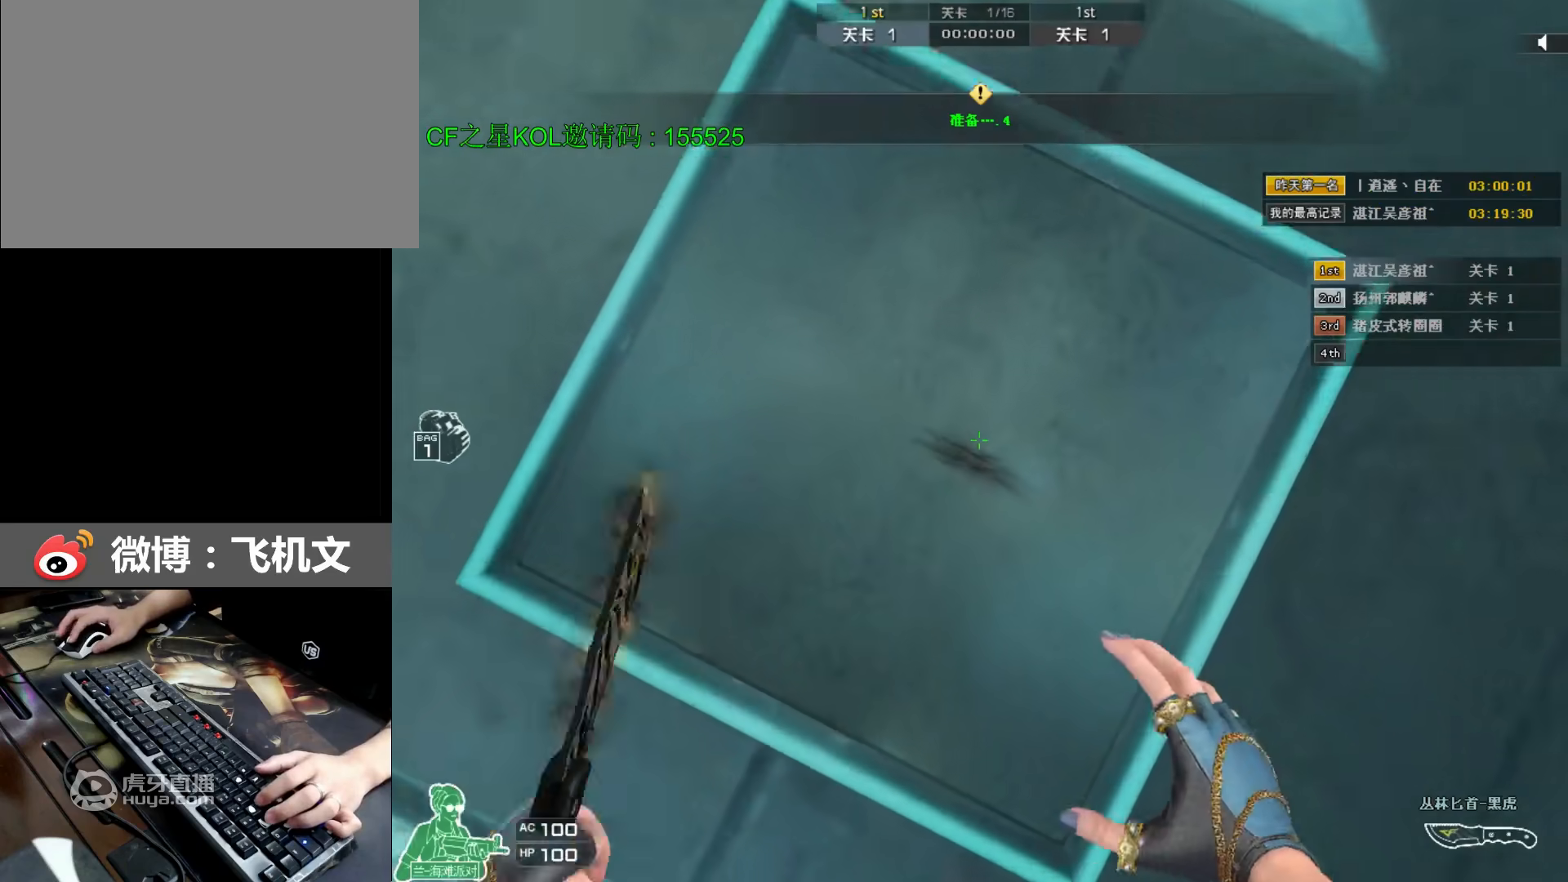
{"keys": ["ctrl"], "events": []}
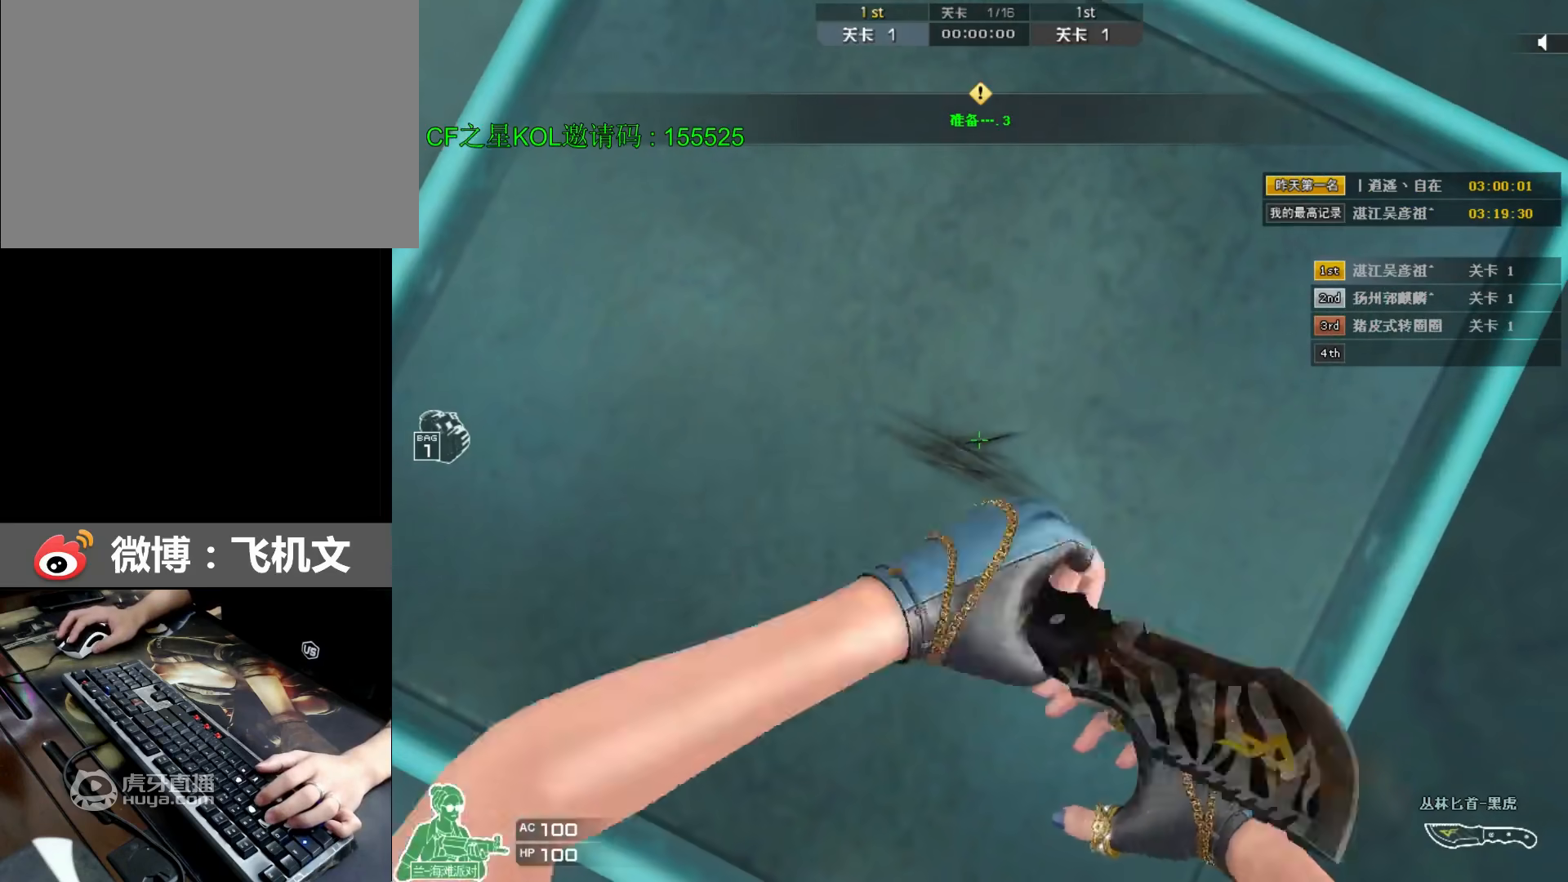
{"keys": ["ctrl"], "events": []}
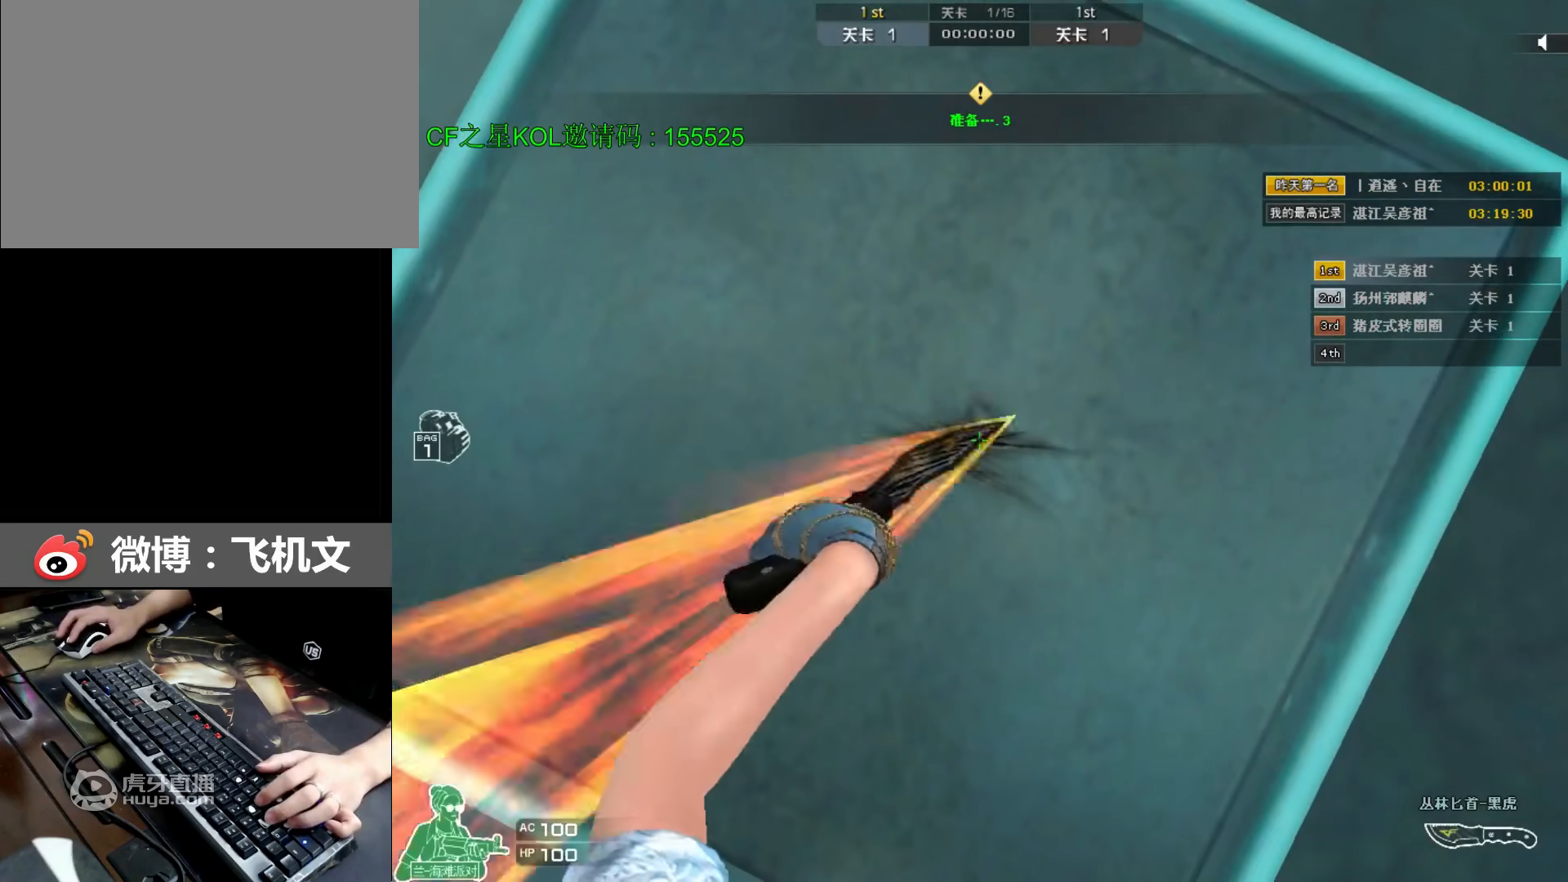
{"keys": ["ctrl"], "events": []}
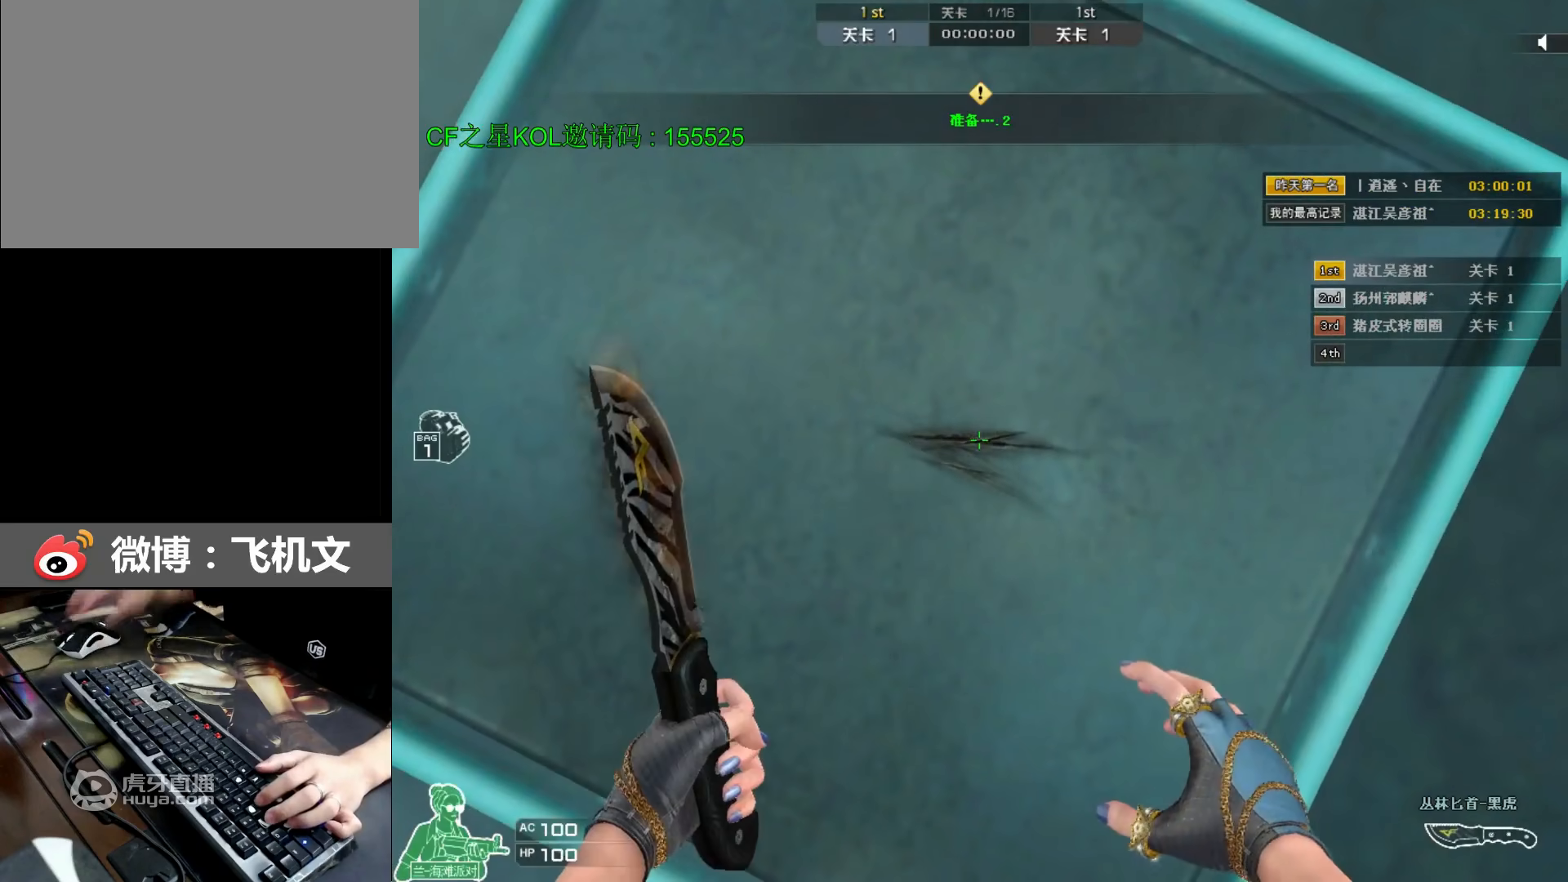
{"keys": ["ctrl", "space", "w"], "events": [[233, "ctrl", "up"], [333, "space", "down"], [383, "w", "down"], [483, "ctrl", "down"]]}
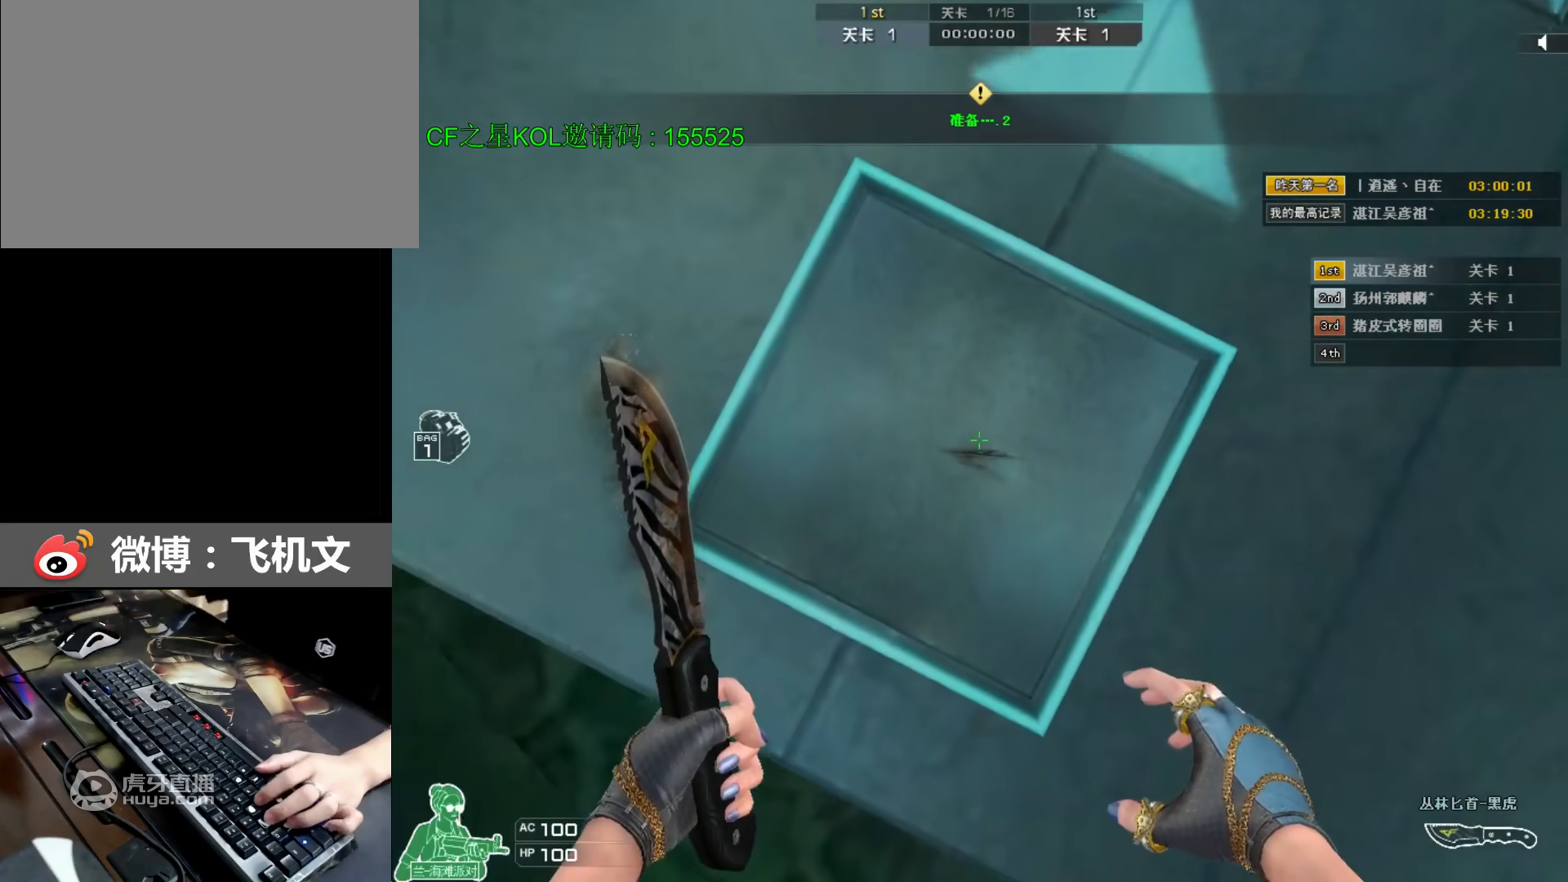
{"keys": ["d", "w"], "events": [[117, "space", "up"], [183, "ctrl", "up"], [217, "d", "down"], [350, "x", "down"], [483, "x", "up"]]}
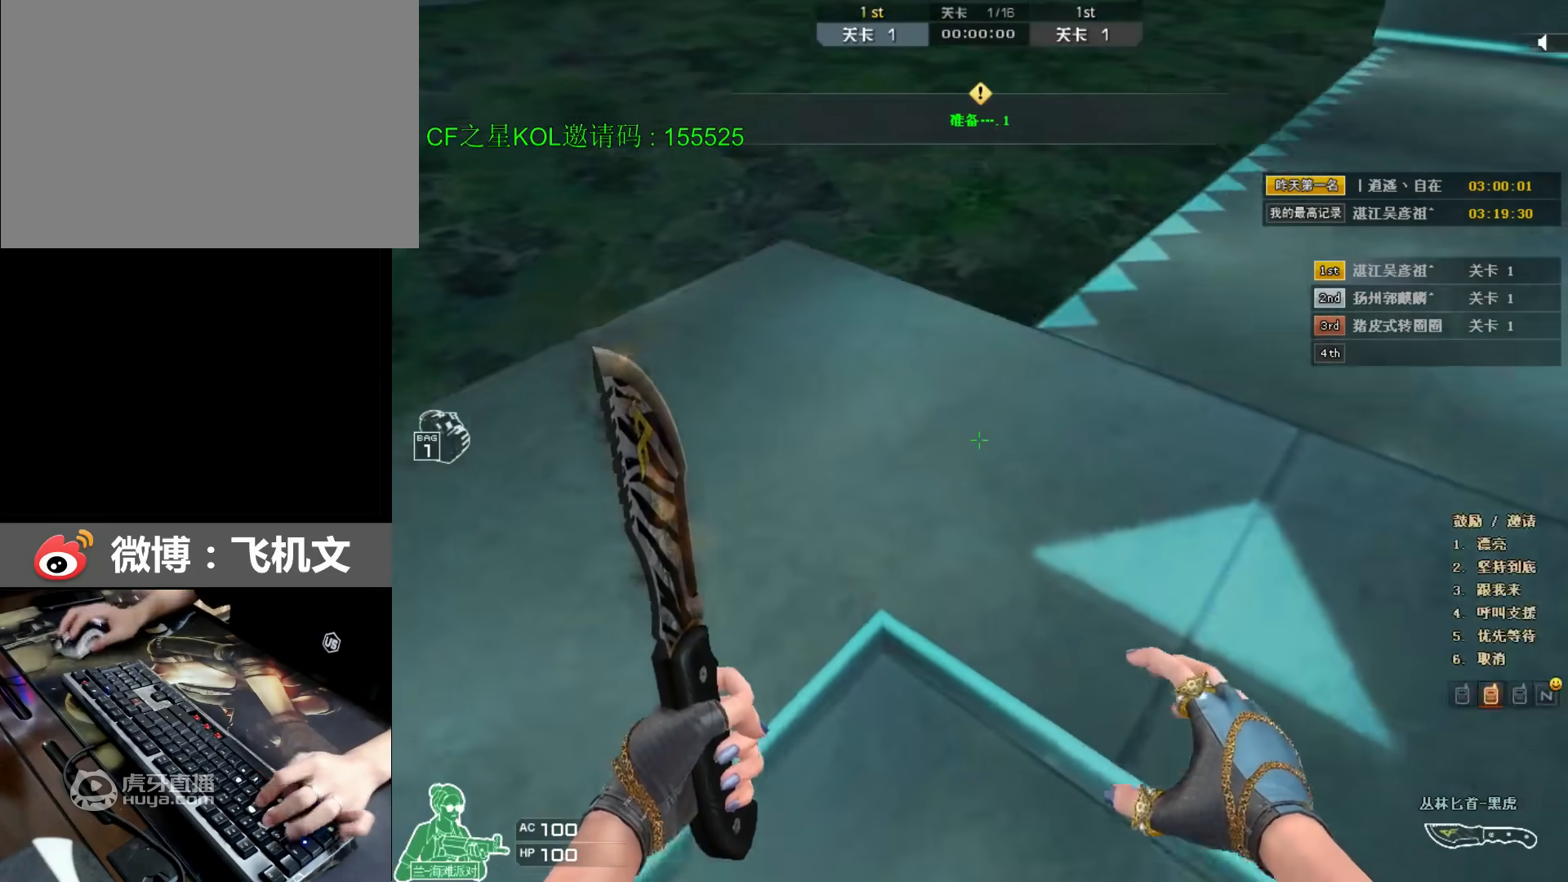
{"keys": ["d", "w"], "events": []}
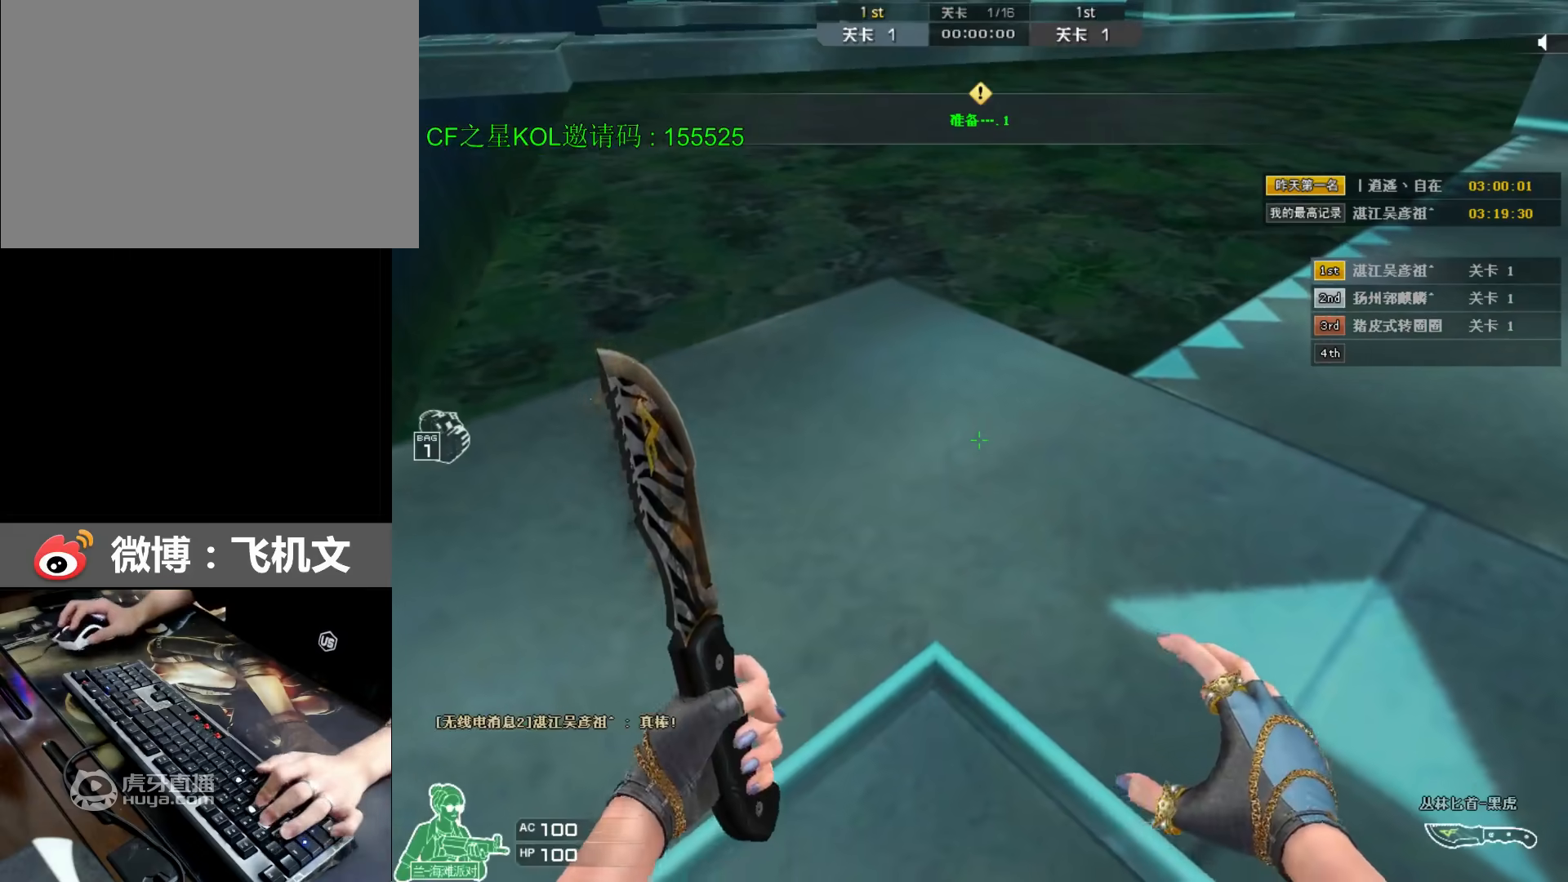
{"keys": ["d", "w"], "events": []}
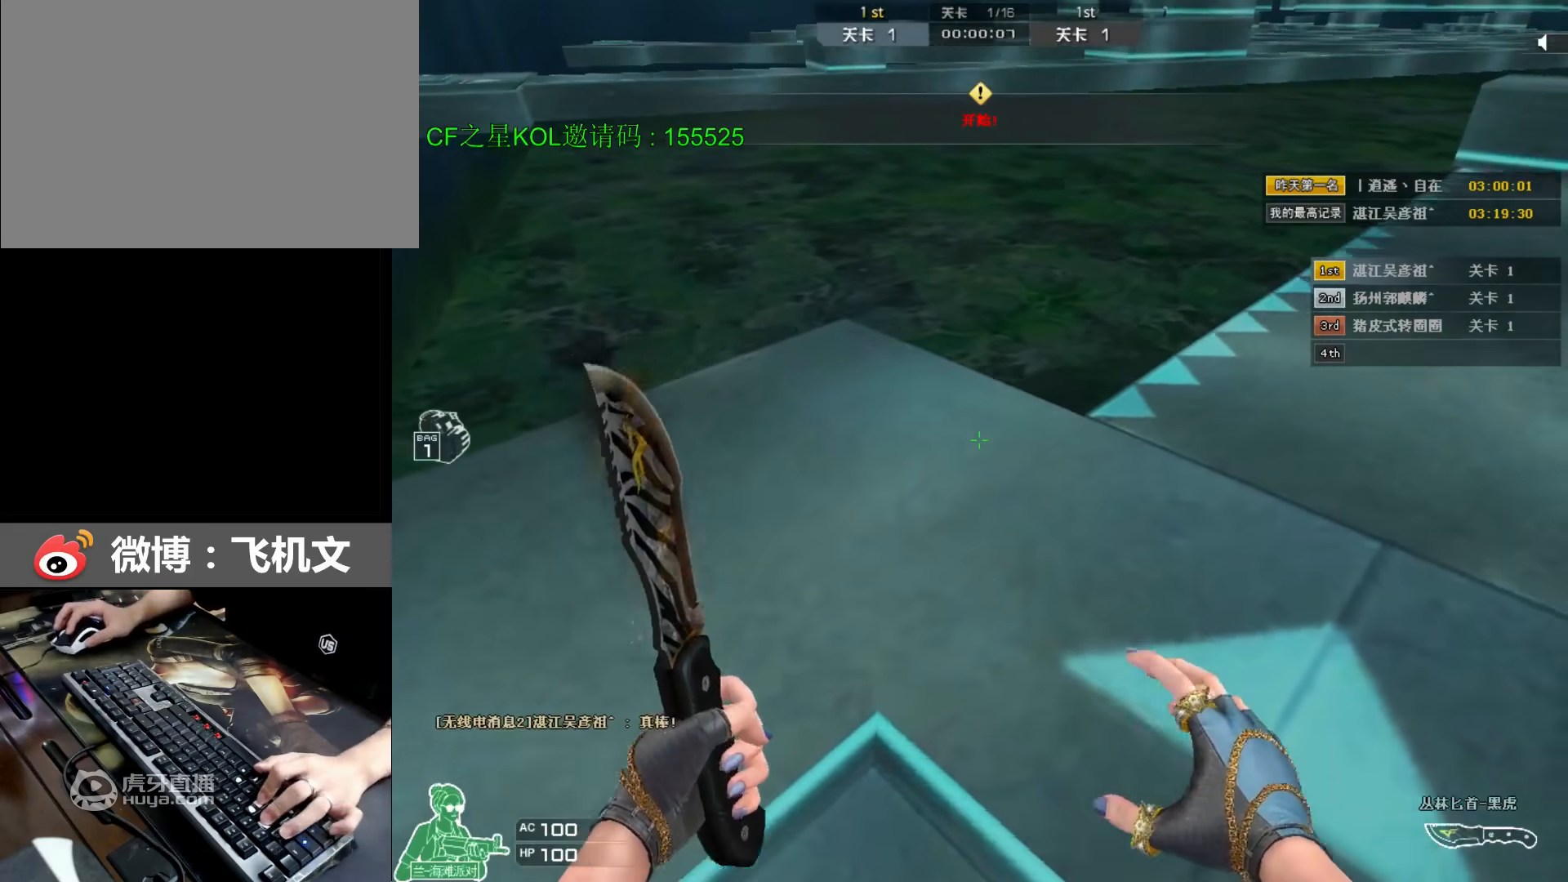
{"keys": ["d", "w"], "events": []}
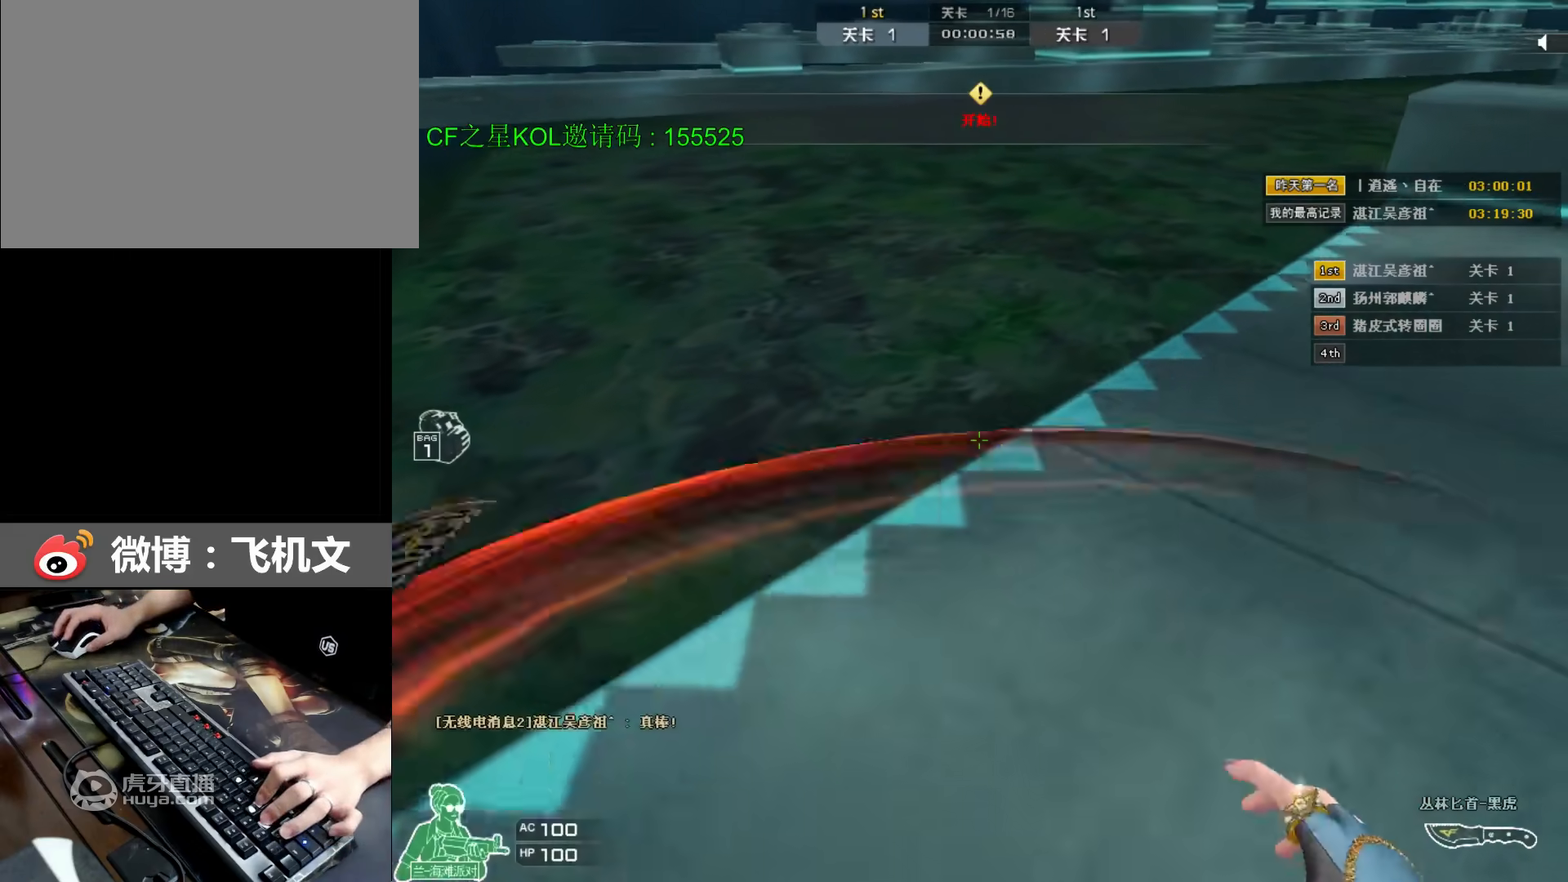
{"keys": ["d", "w"], "events": []}